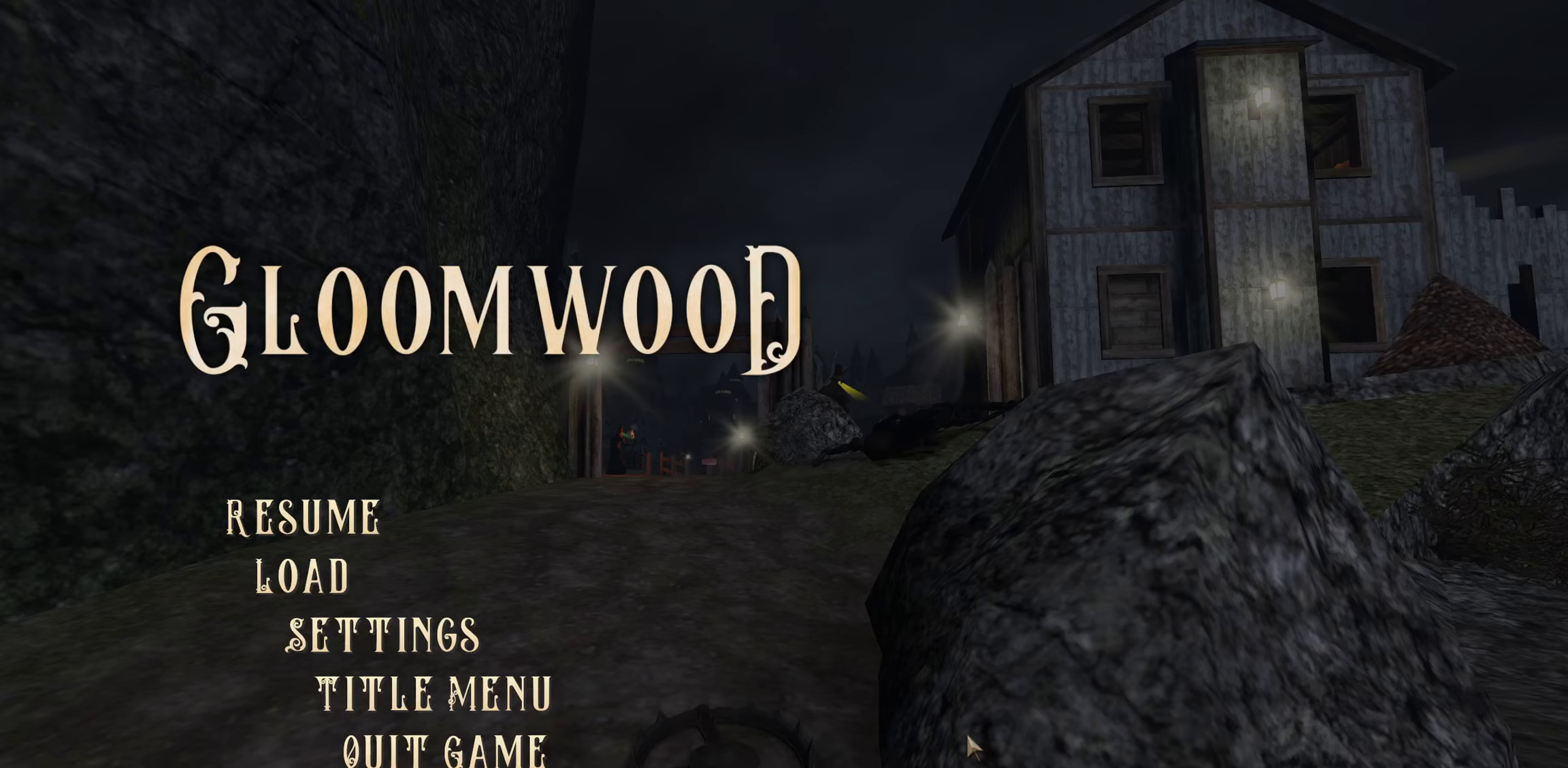
Gameplay with keyboard and mouse; each line is a JSON object with the keys and mouse buttons held at the frame after it. "events" lists presses ("down") and releases ("up") of "1", "2", "3", "a", "c", "ctrl", "d", "e", "escape", "f", "f5", "f9", "h", "j", "q", "r", "s", "shift", "space", "tab", "v", "w", "x", "z", "mouse_left", "mouse_wheel" and "mouse_right" between this image and that frame as [ms after this image, input, new state], when the widget could be followed in between. "mouse_left", "mouse_wheel", "mouse_right" = the "left", "wheel", "right" buttons of the "mouse" list. No other keys are recorded. "wheel" means that the mouse wheel is clicked or scrolled. Mouse movement is not recorded.
{"keys": ["a"], "mouse": [], "events": [[267, "a", "down"]]}
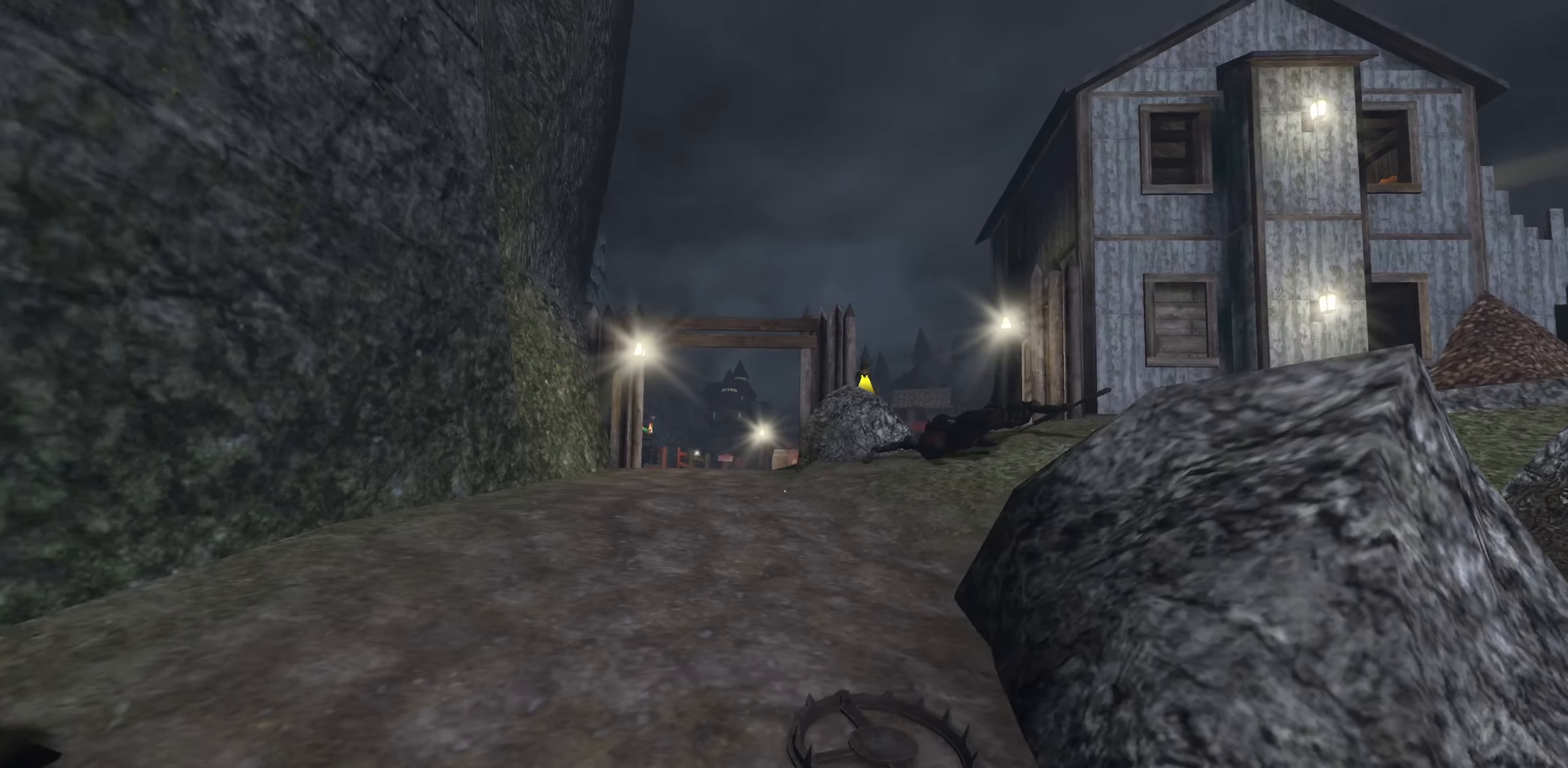
{"keys": ["w"], "mouse": [], "events": [[50, "w", "down"], [350, "a", "up"]]}
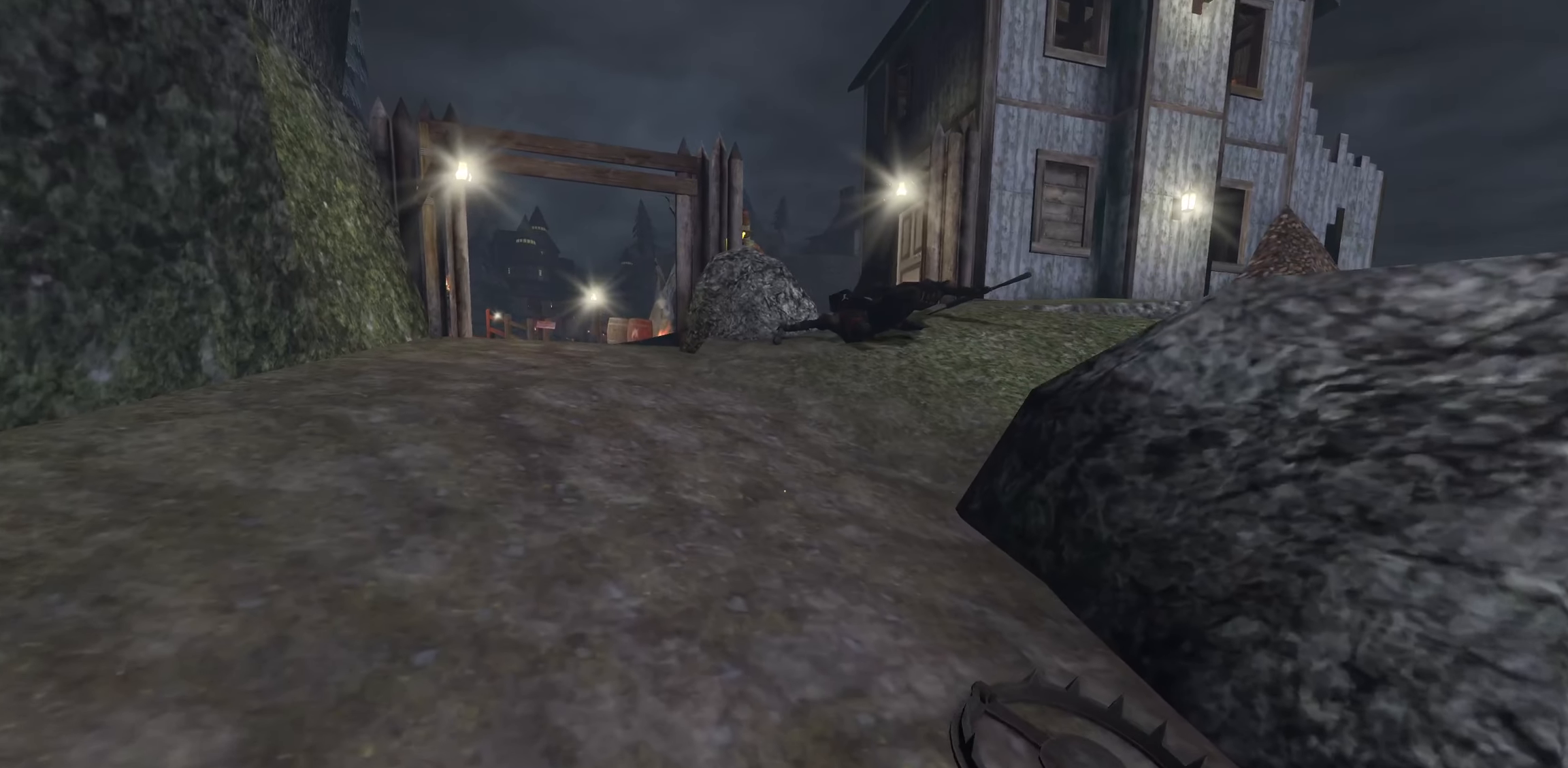
{"keys": ["w"], "mouse": [], "events": []}
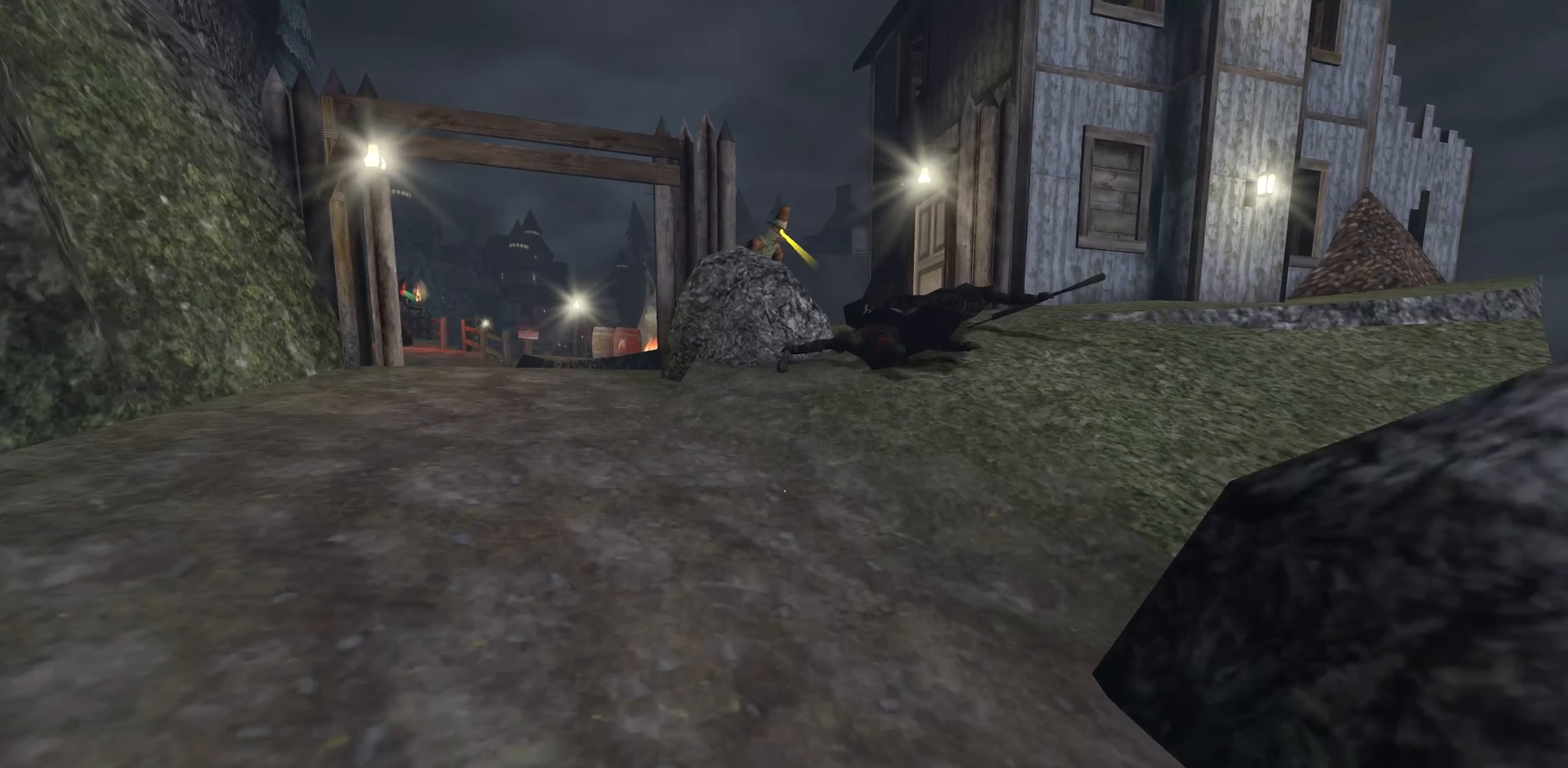
{"keys": ["d", "w"], "mouse": [], "events": [[334, "d", "down"]]}
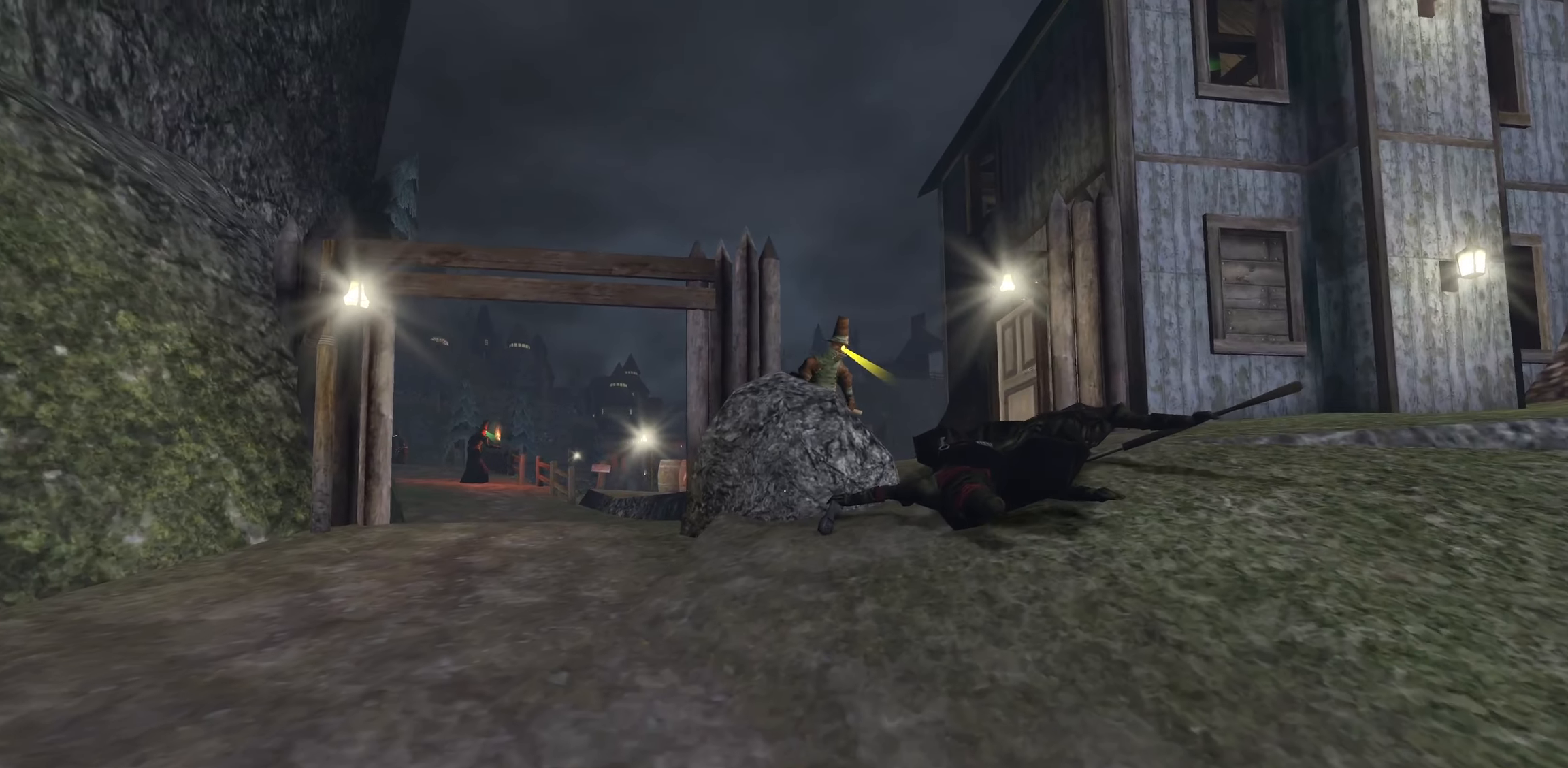
{"keys": ["w"], "mouse": [], "events": [[33, "d", "up"], [350, "d", "down"], [450, "d", "up"]]}
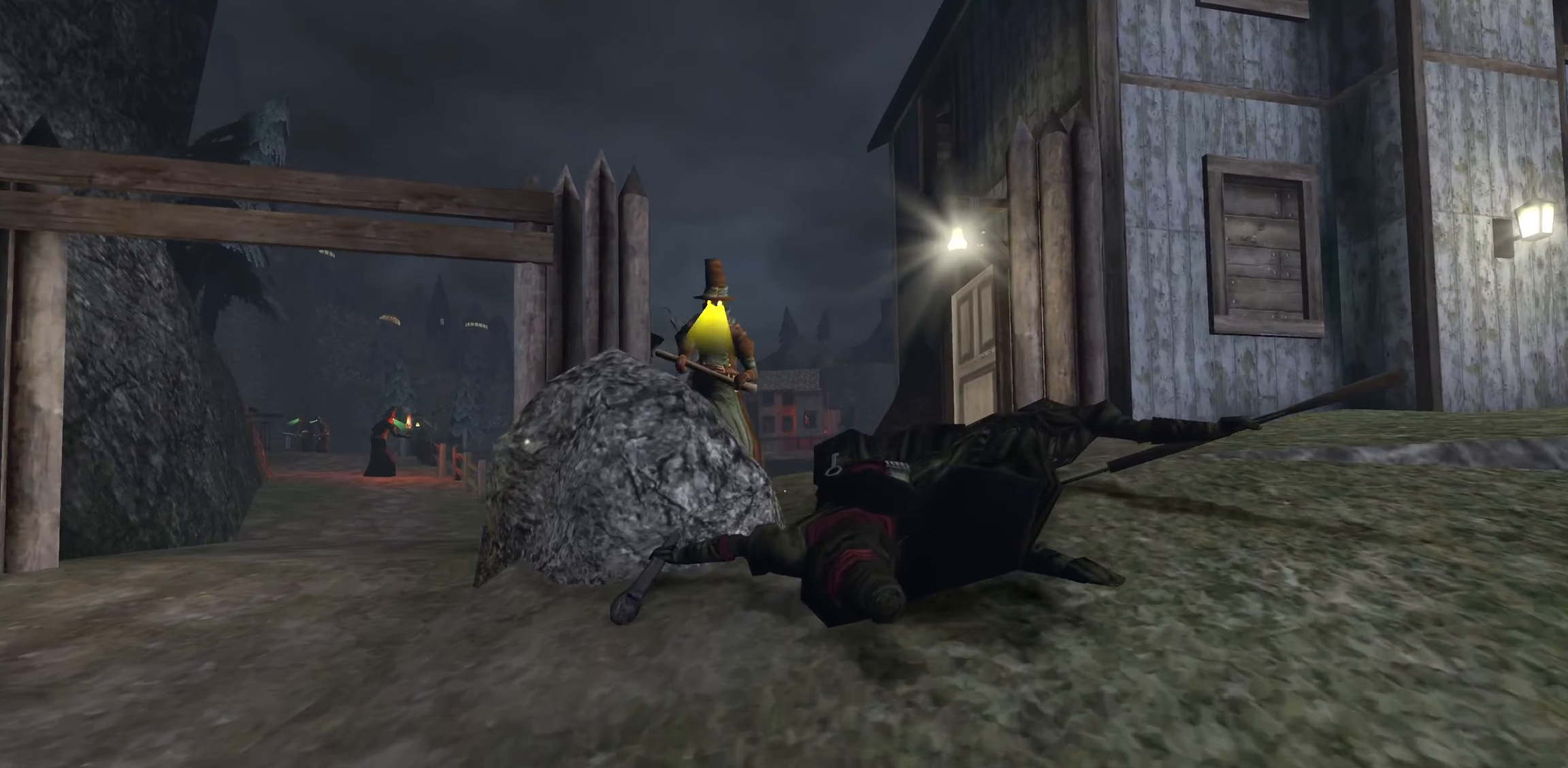
{"keys": [], "mouse": [], "events": [[366, "w", "up"]]}
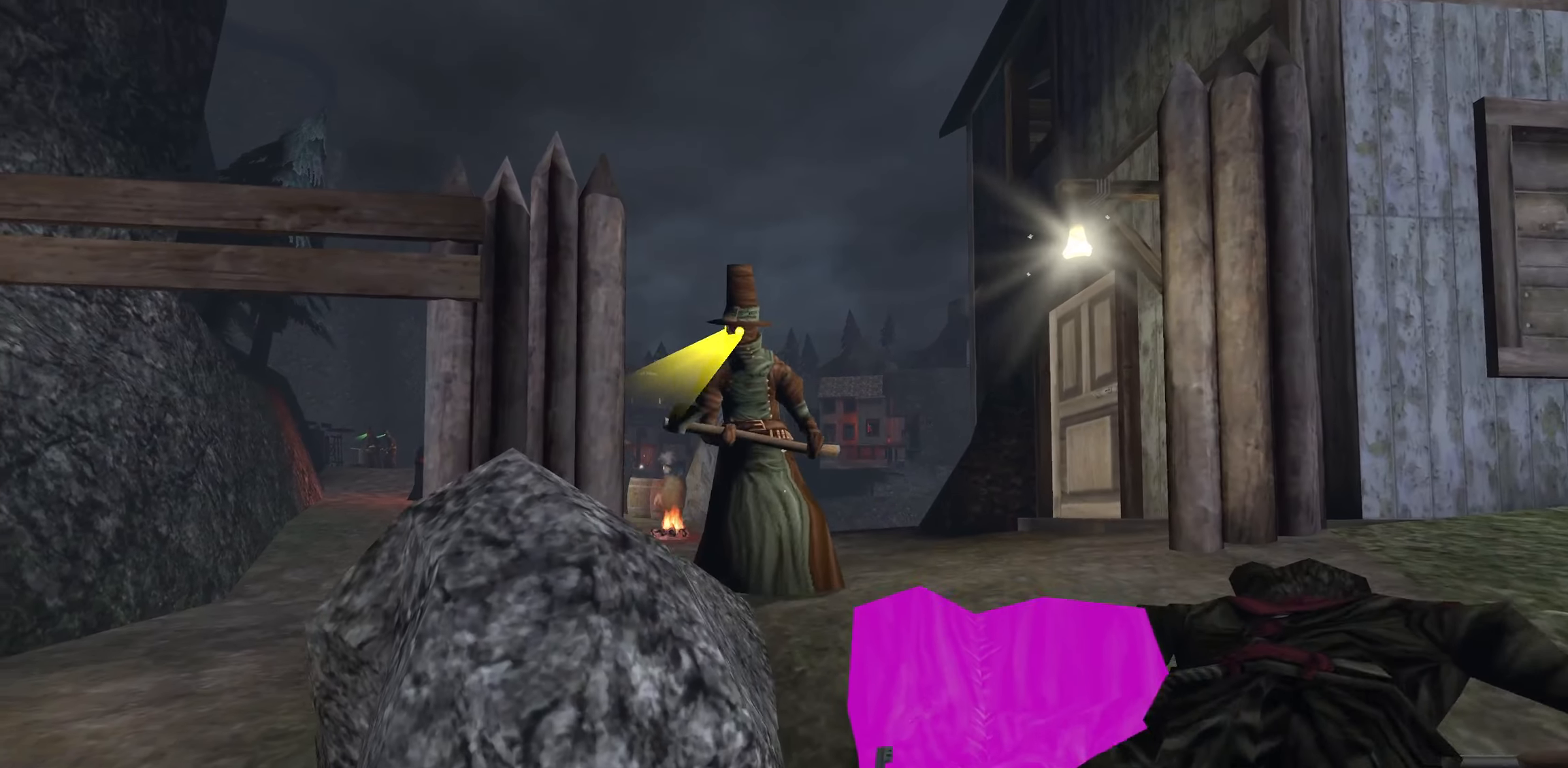
{"keys": [], "mouse": [], "events": [[133, "w", "down"], [233, "w", "up"]]}
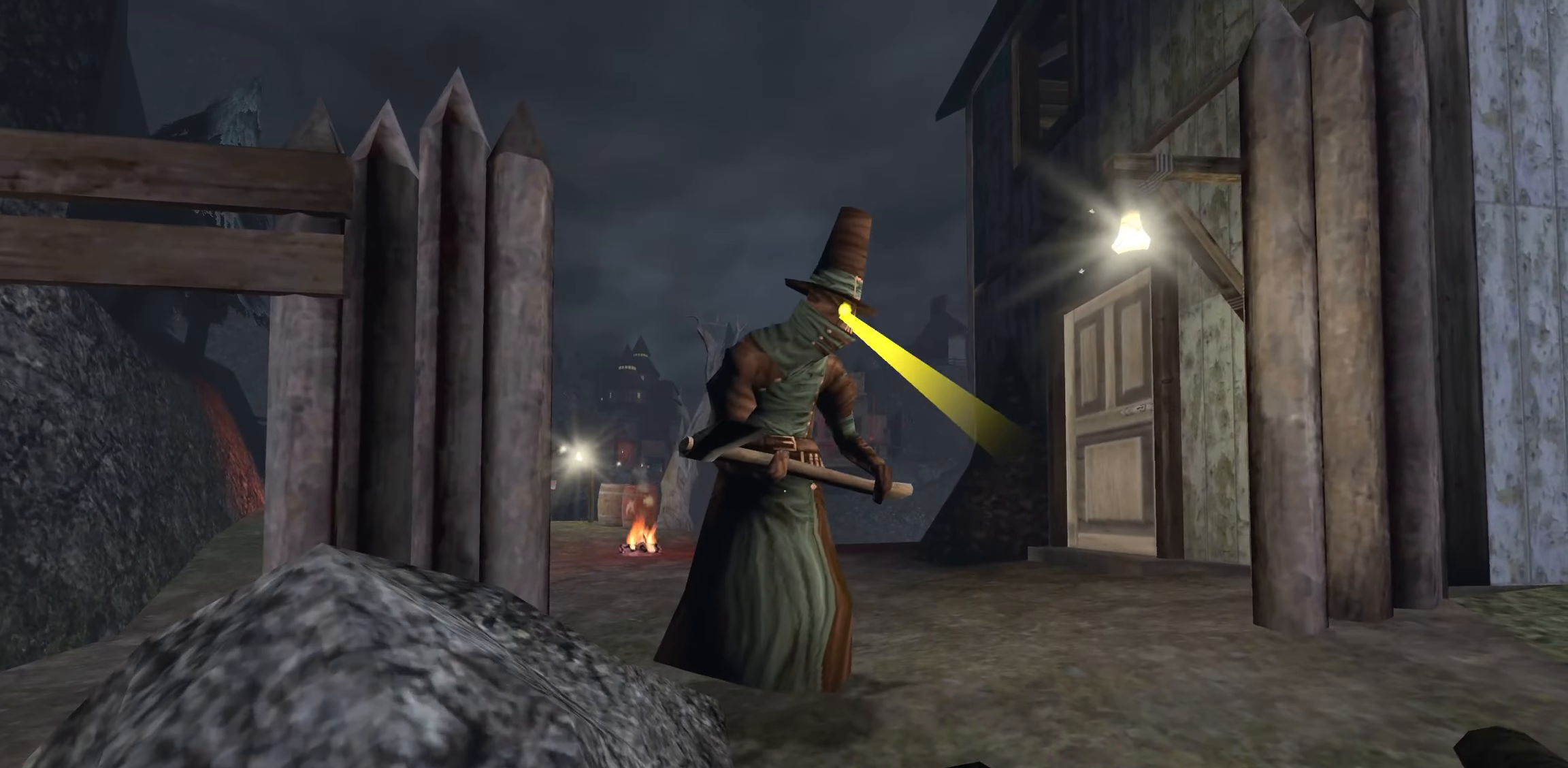
{"keys": [], "mouse": [], "events": []}
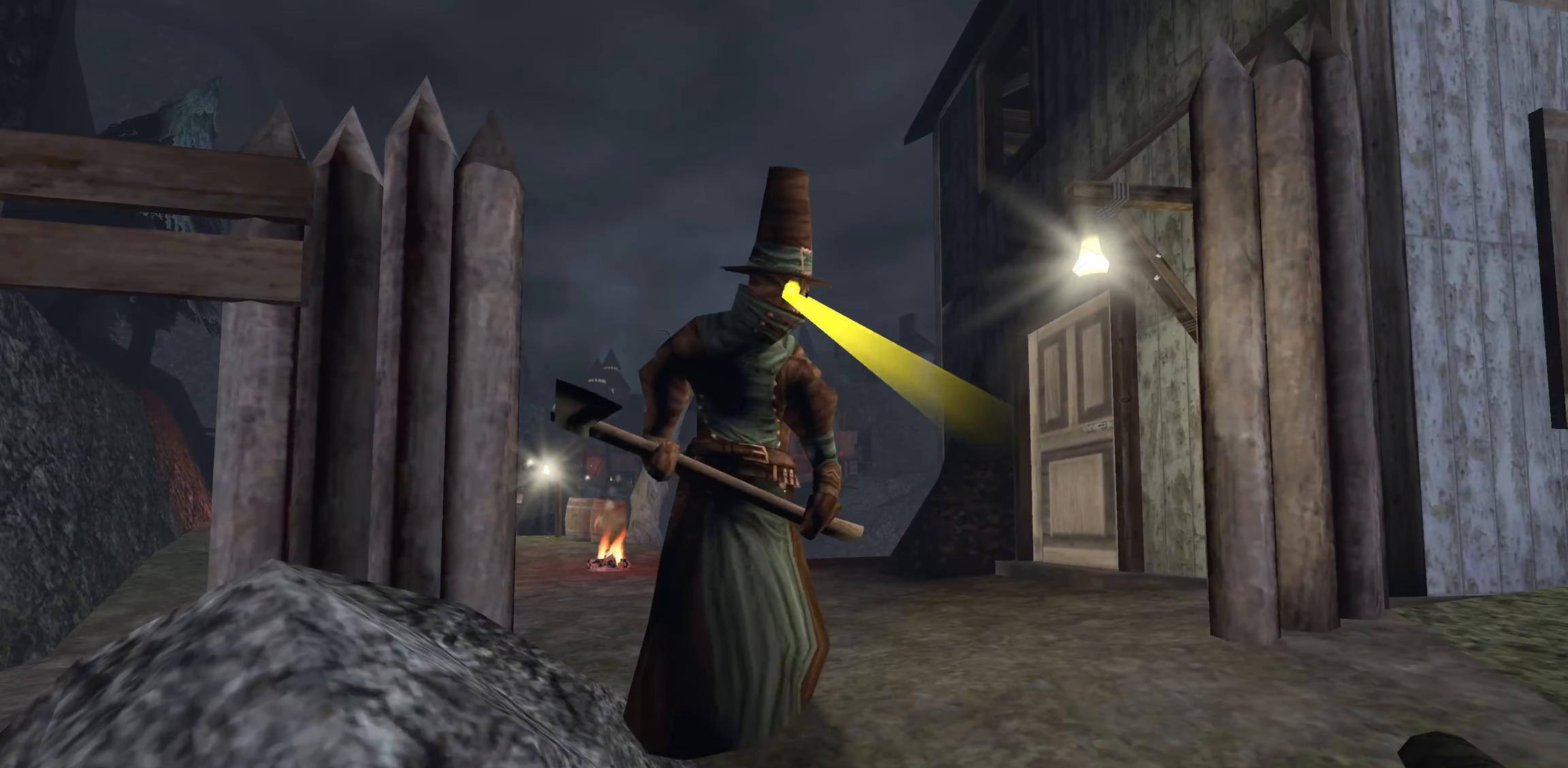
{"keys": [], "mouse": [], "events": []}
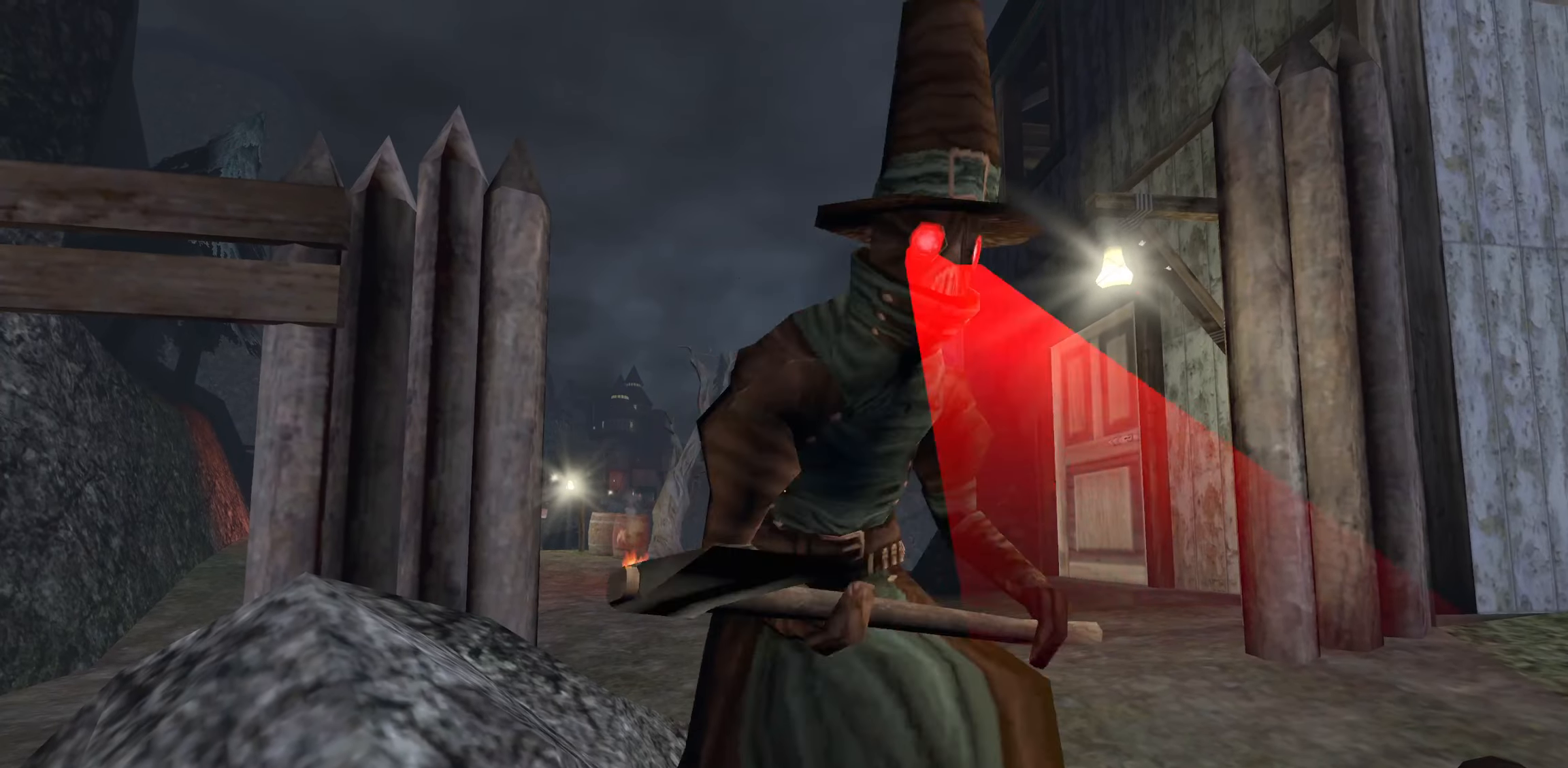
{"keys": ["s"], "mouse": [], "events": [[250, "s", "down"]]}
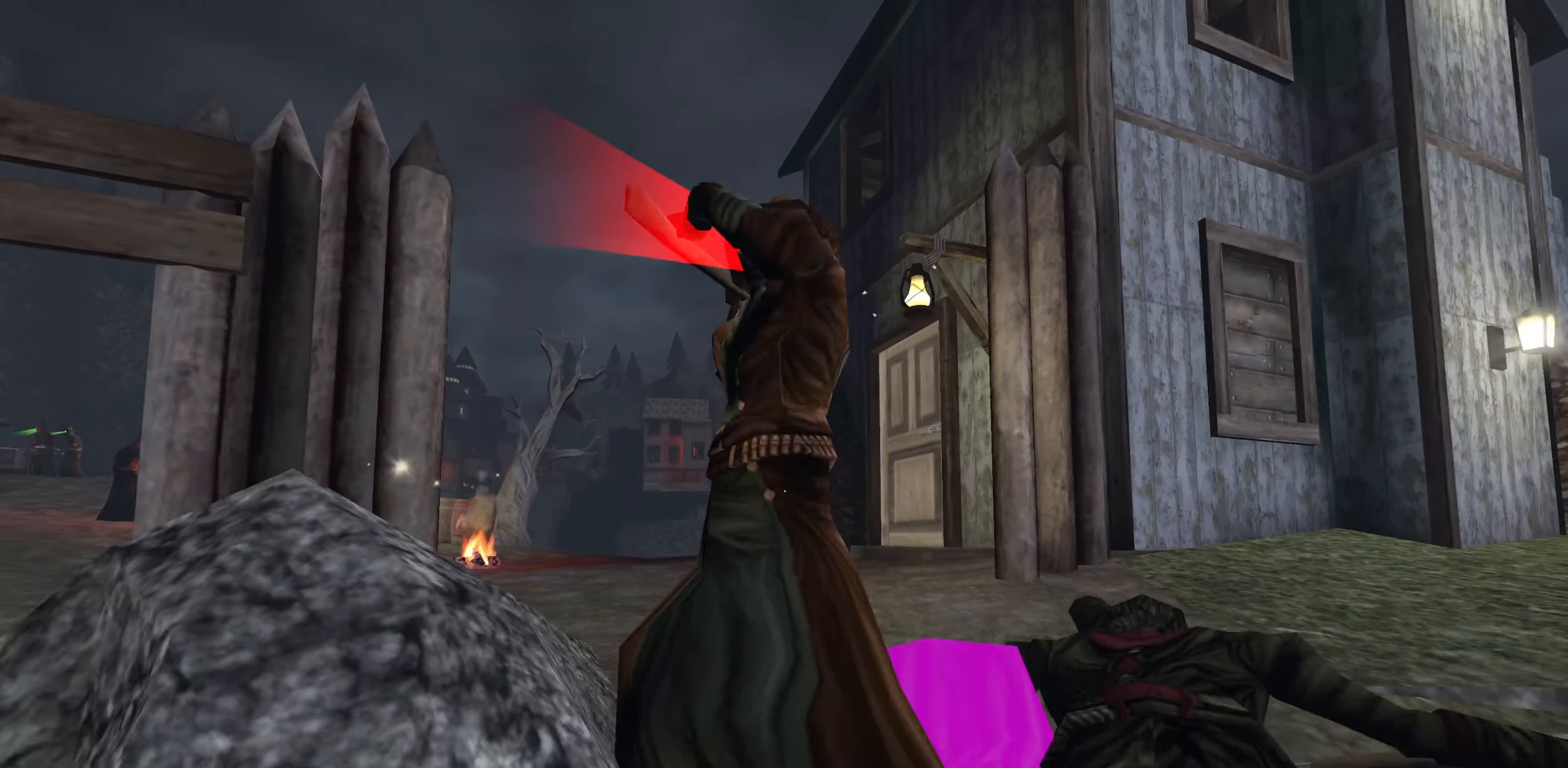
{"keys": [], "mouse": [], "events": [[133, "s", "up"]]}
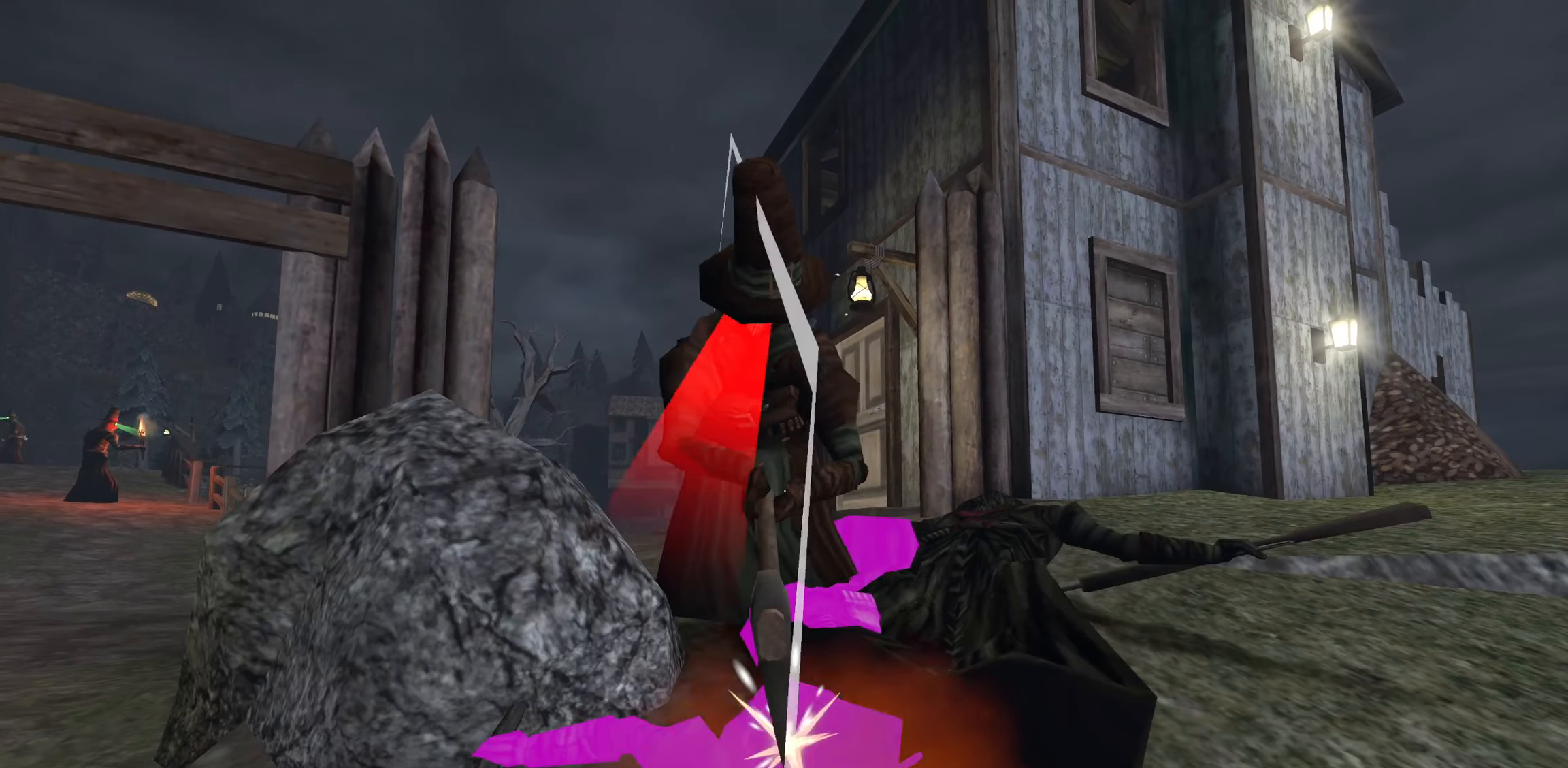
{"keys": [], "mouse": [], "events": [[316, "a", "down"], [350, "a", "up"]]}
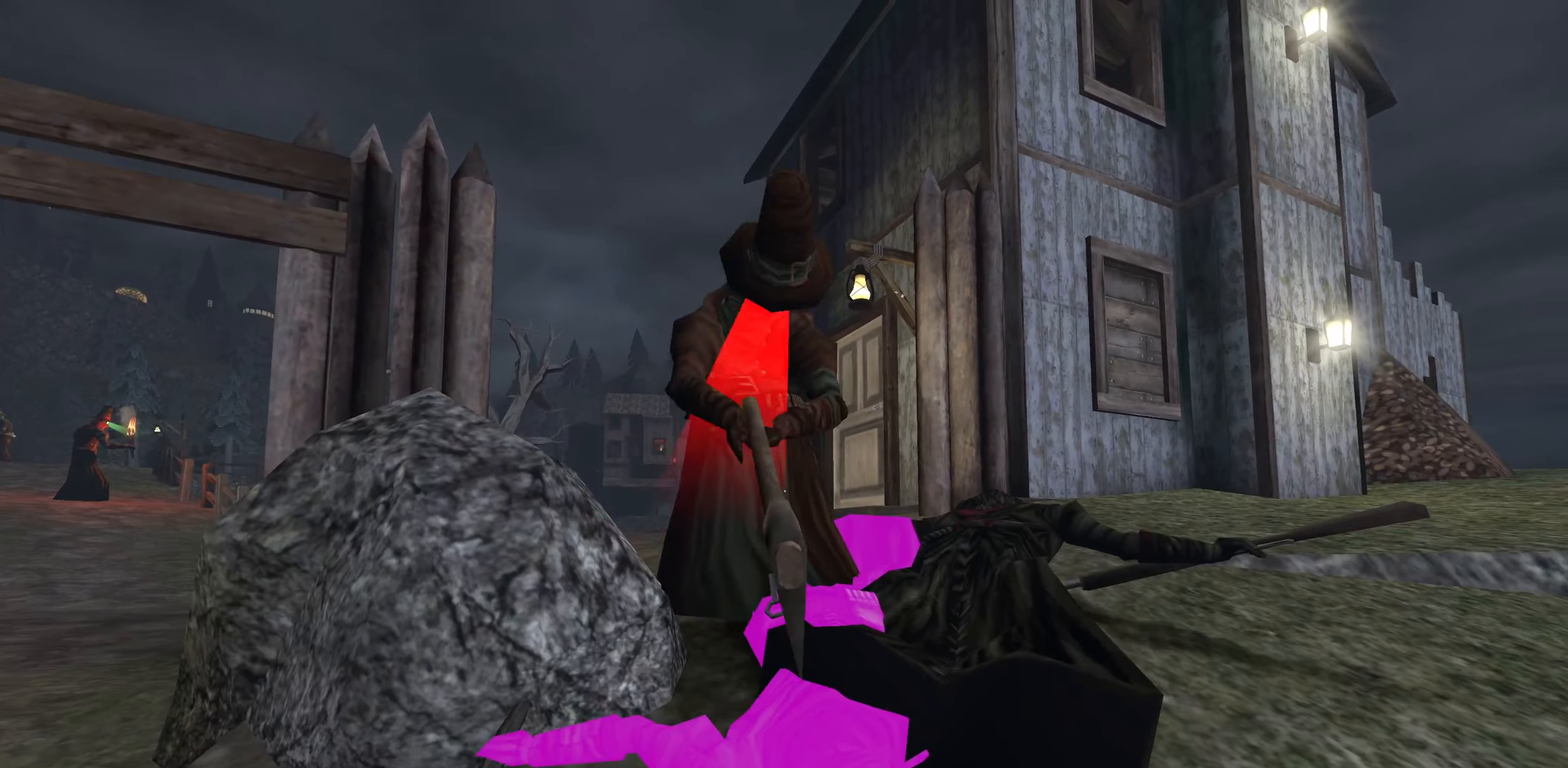
{"keys": [], "mouse": [], "events": []}
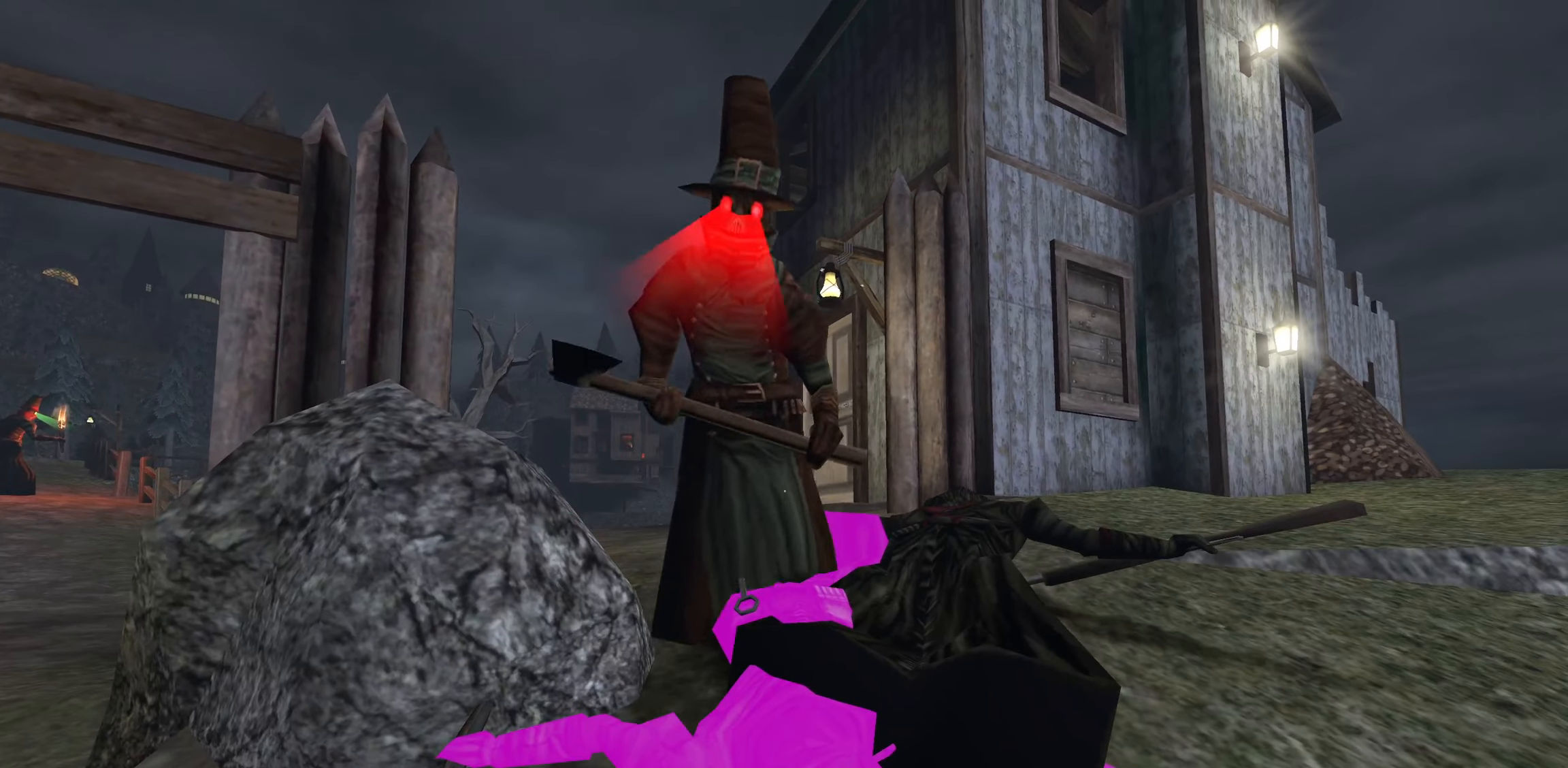
{"keys": ["s"], "mouse": [], "events": [[250, "s", "down"]]}
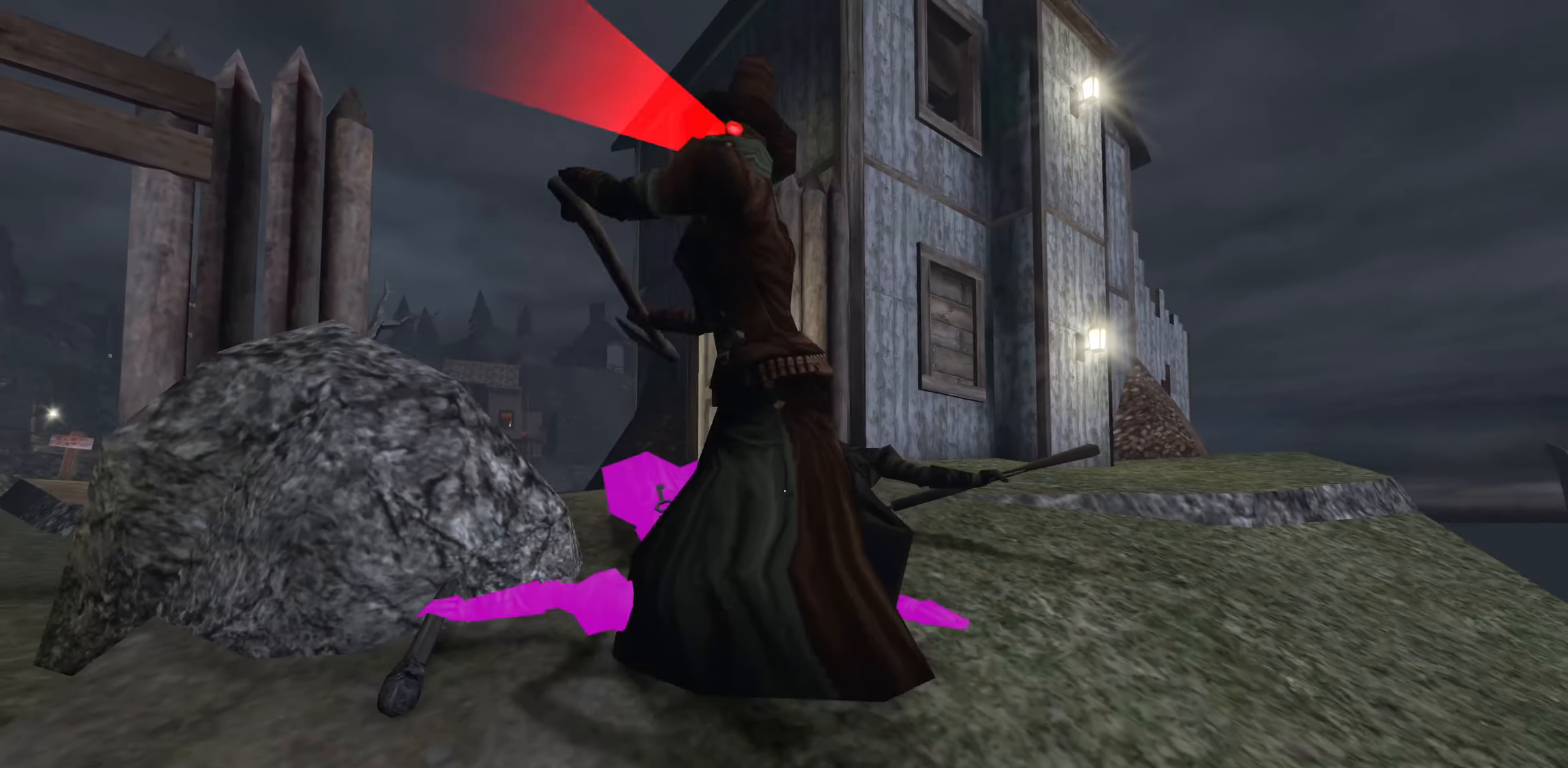
{"keys": ["s"], "mouse": [], "events": []}
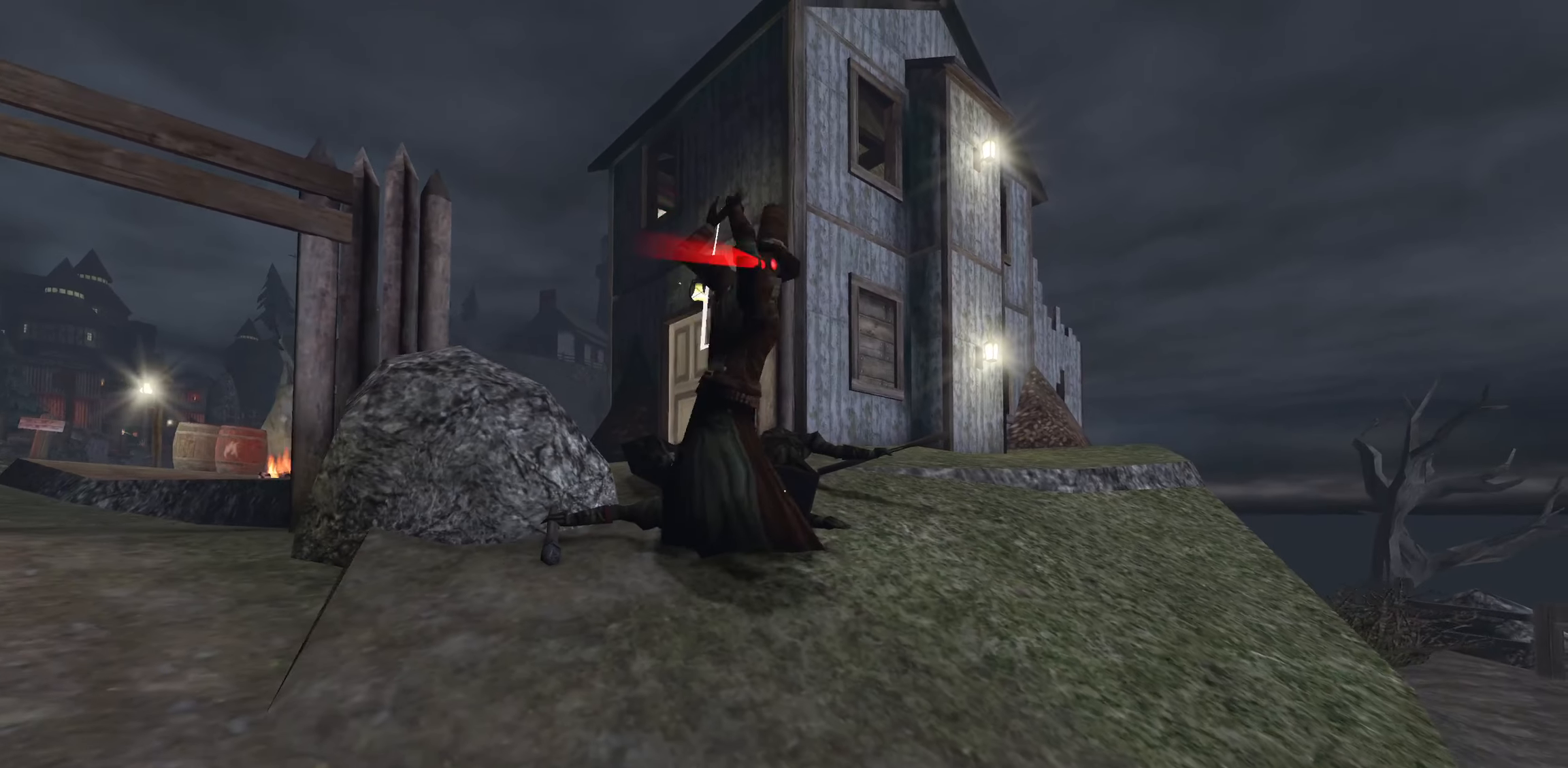
{"keys": ["s"], "mouse": [], "events": [[67, "s", "up"], [350, "s", "down"]]}
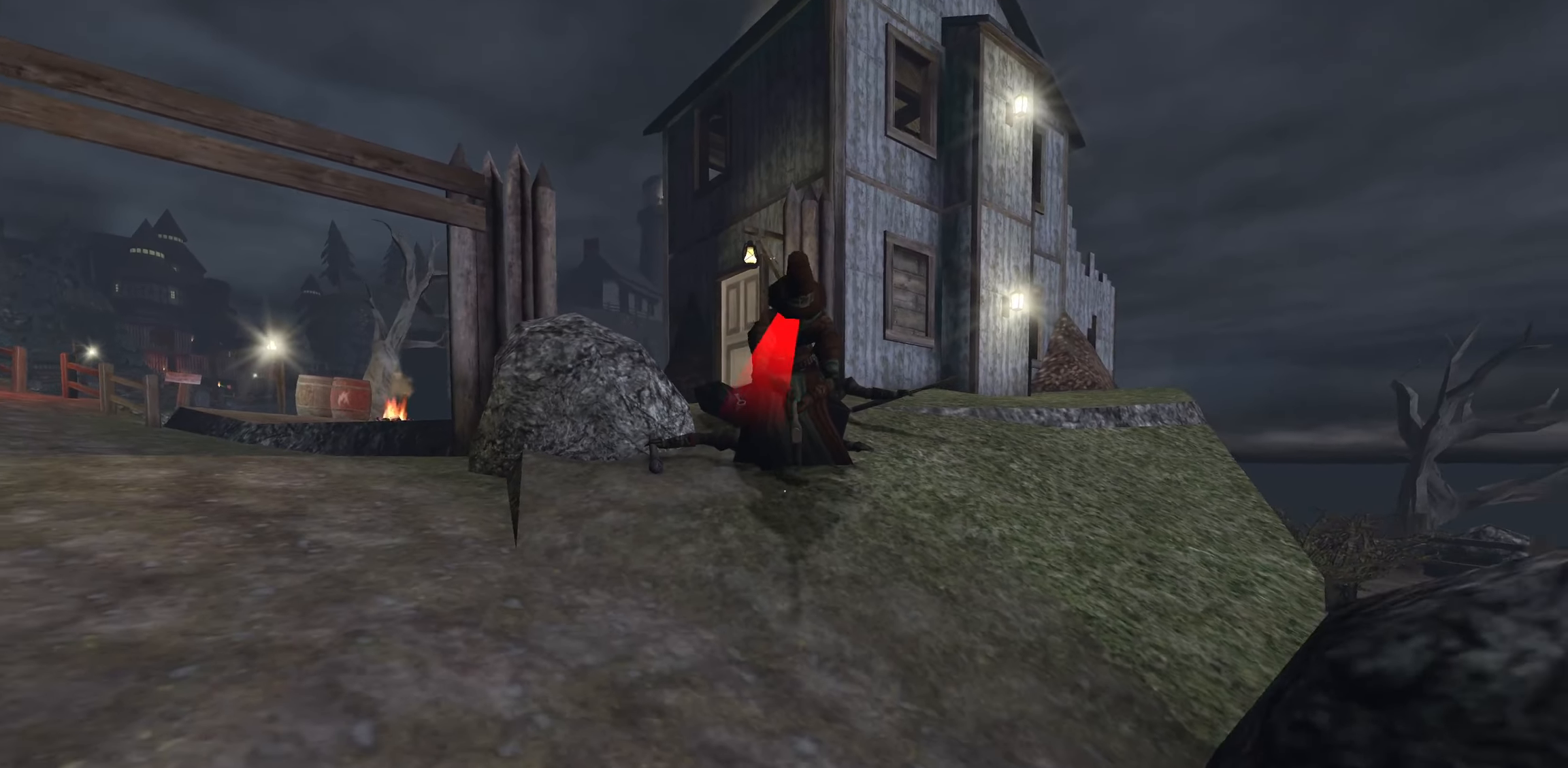
{"keys": ["d", "s"], "mouse": [], "events": [[167, "d", "down"]]}
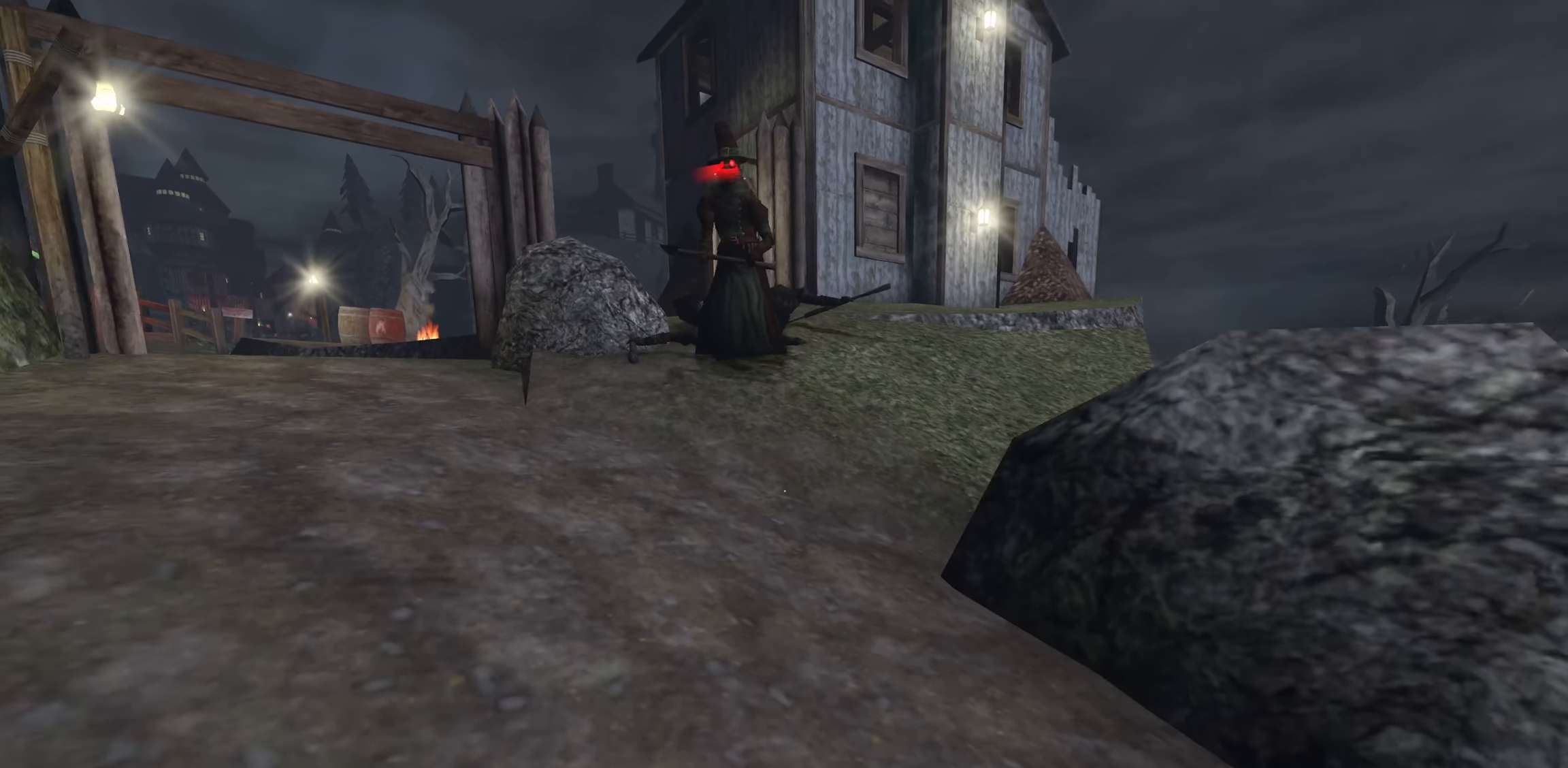
{"keys": ["d", "s"], "mouse": [], "events": []}
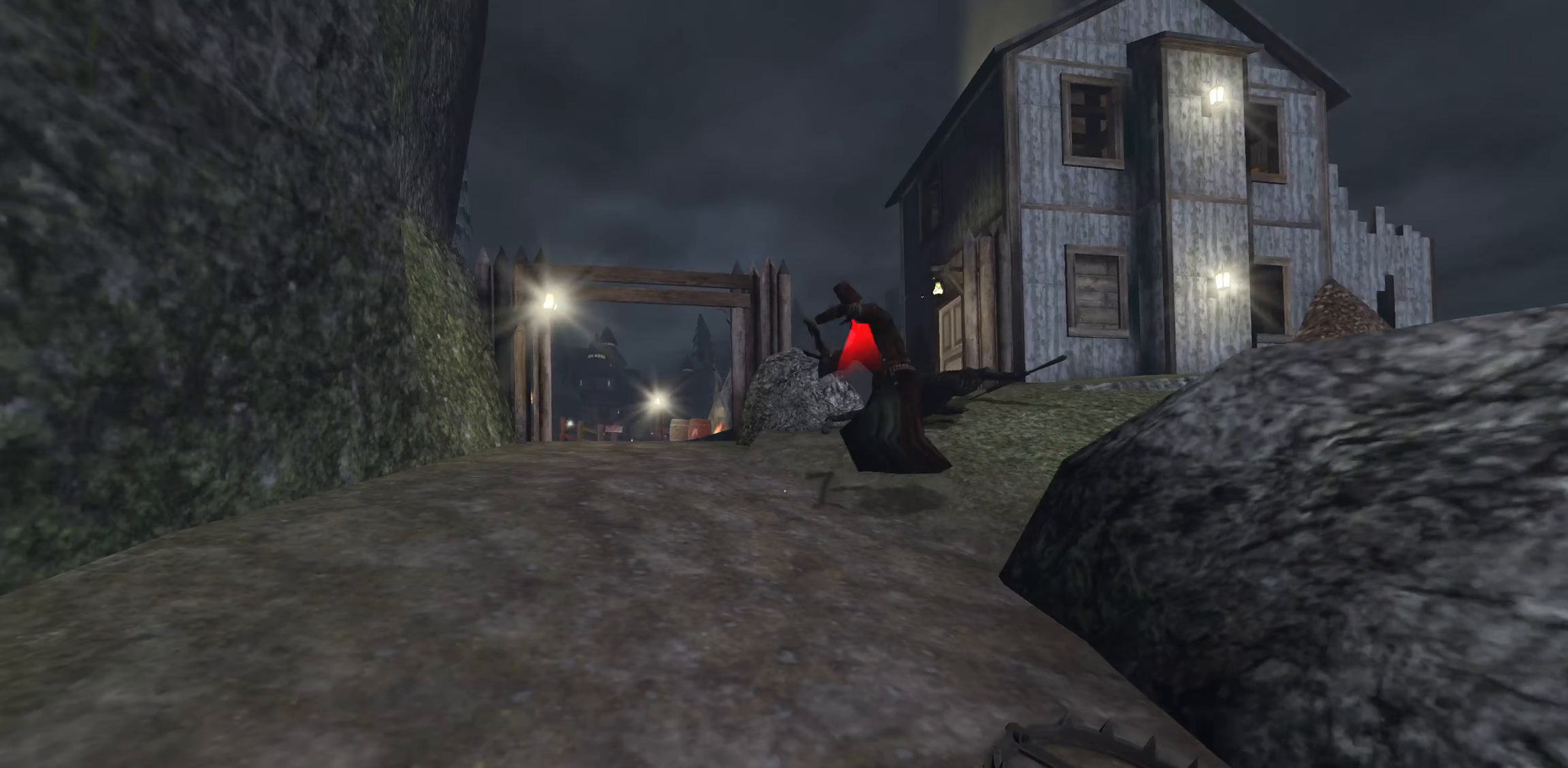
{"keys": ["s"], "mouse": [], "events": [[267, "d", "up"]]}
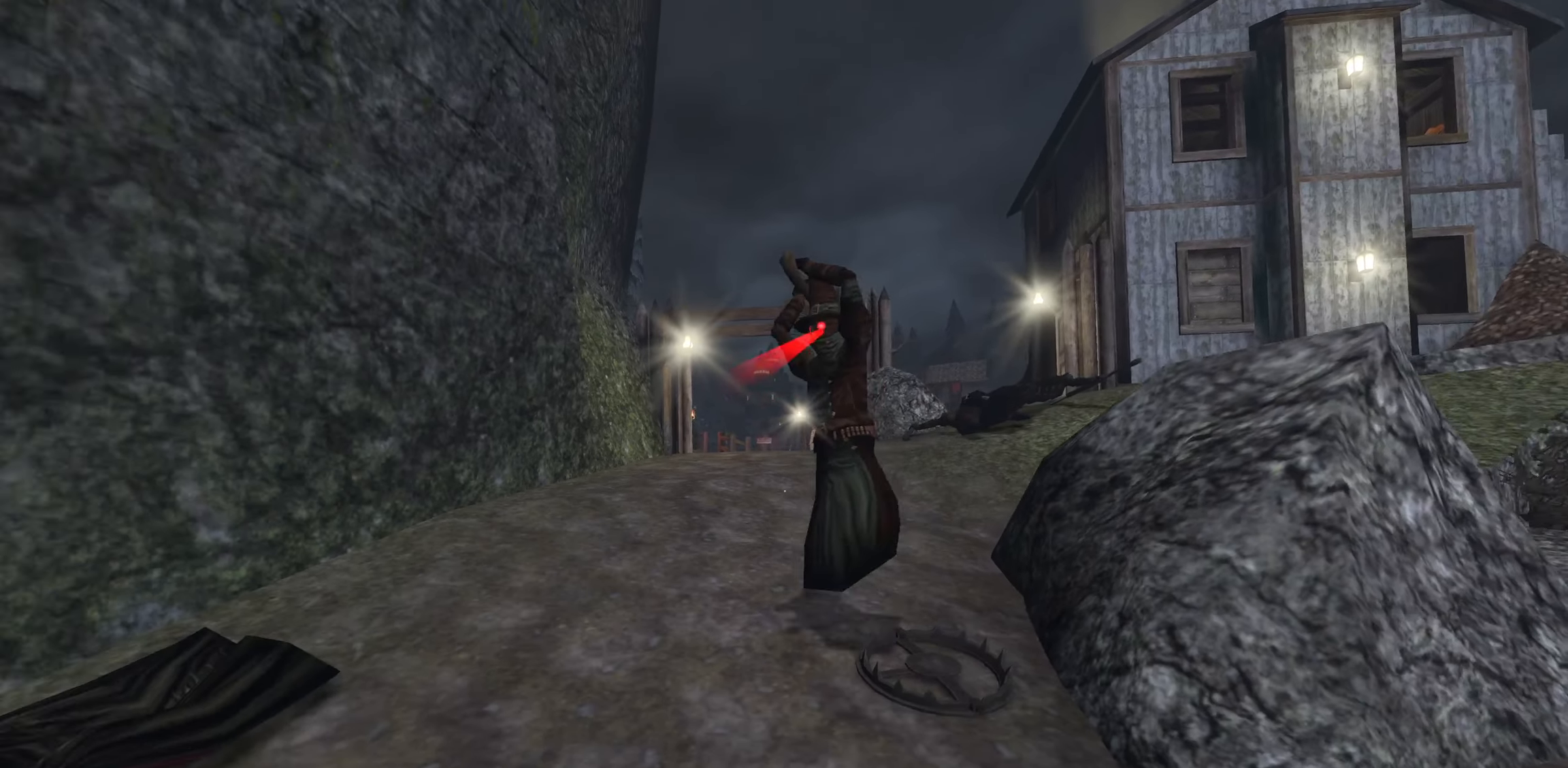
{"keys": ["d", "s"], "mouse": [], "events": [[83, "d", "down"]]}
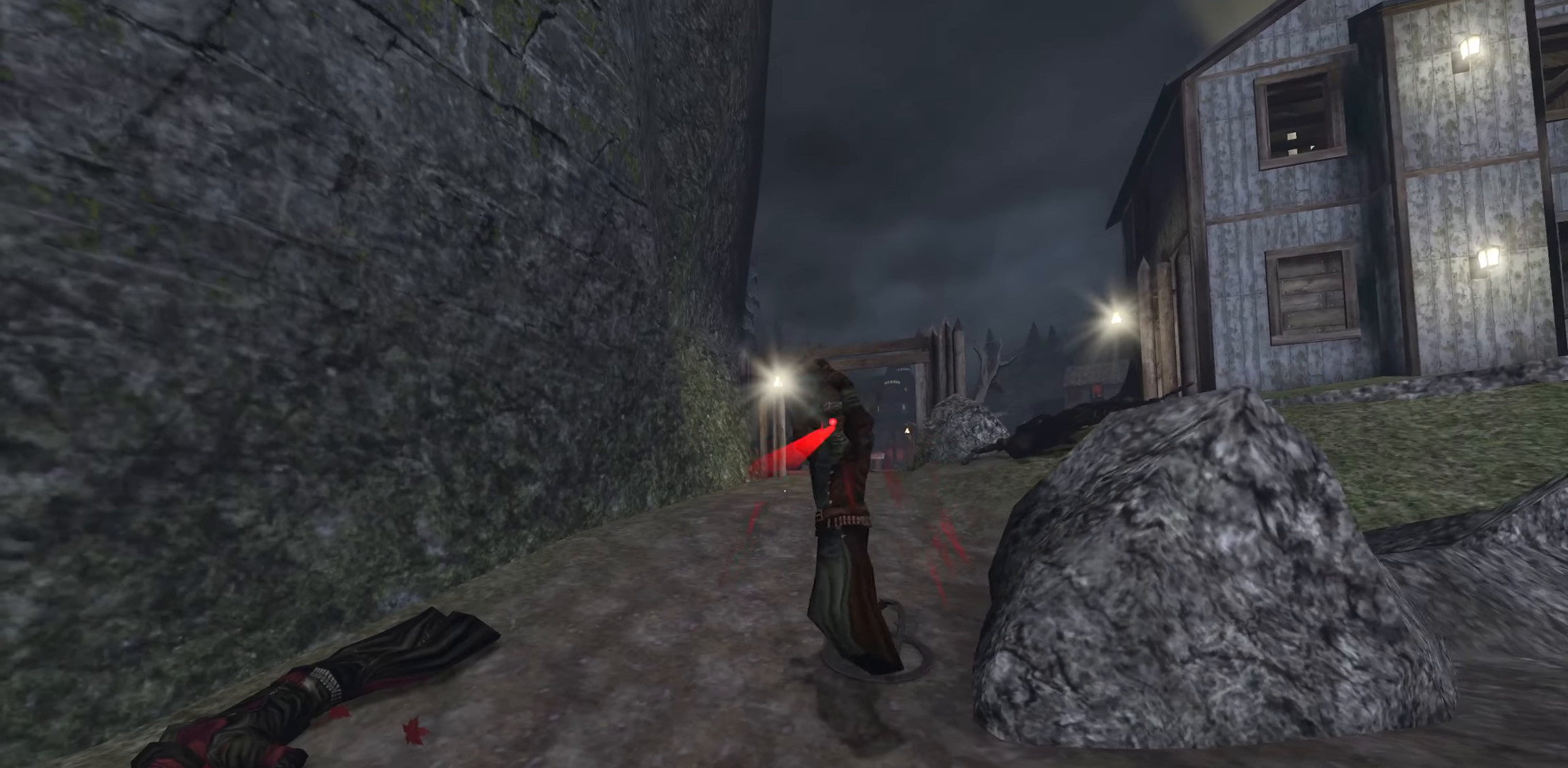
{"keys": ["d"], "mouse": [], "events": [[83, "d", "up"], [233, "d", "down"], [267, "s", "up"]]}
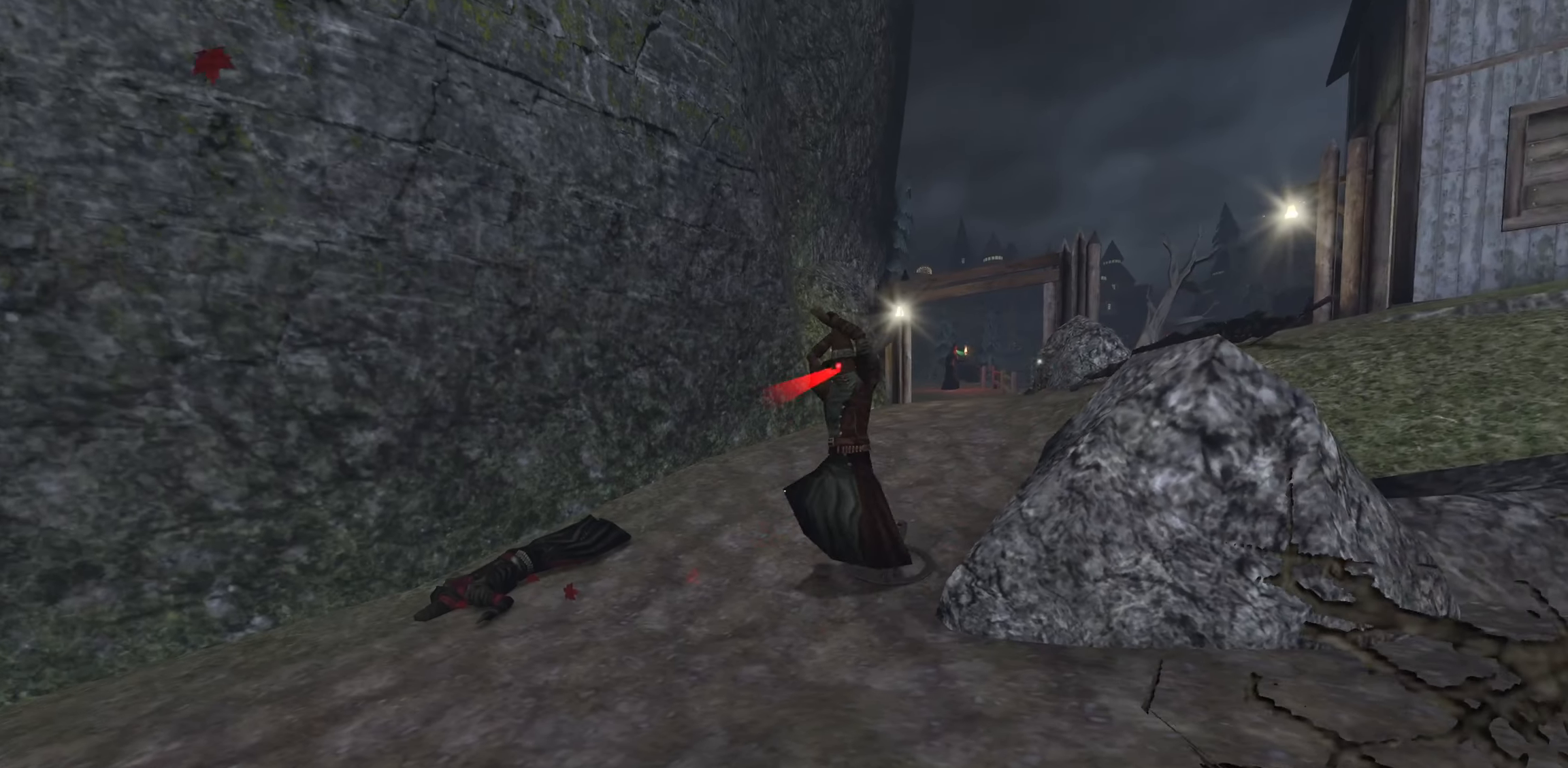
{"keys": ["w"], "mouse": [], "events": [[250, "d", "up"], [400, "w", "down"]]}
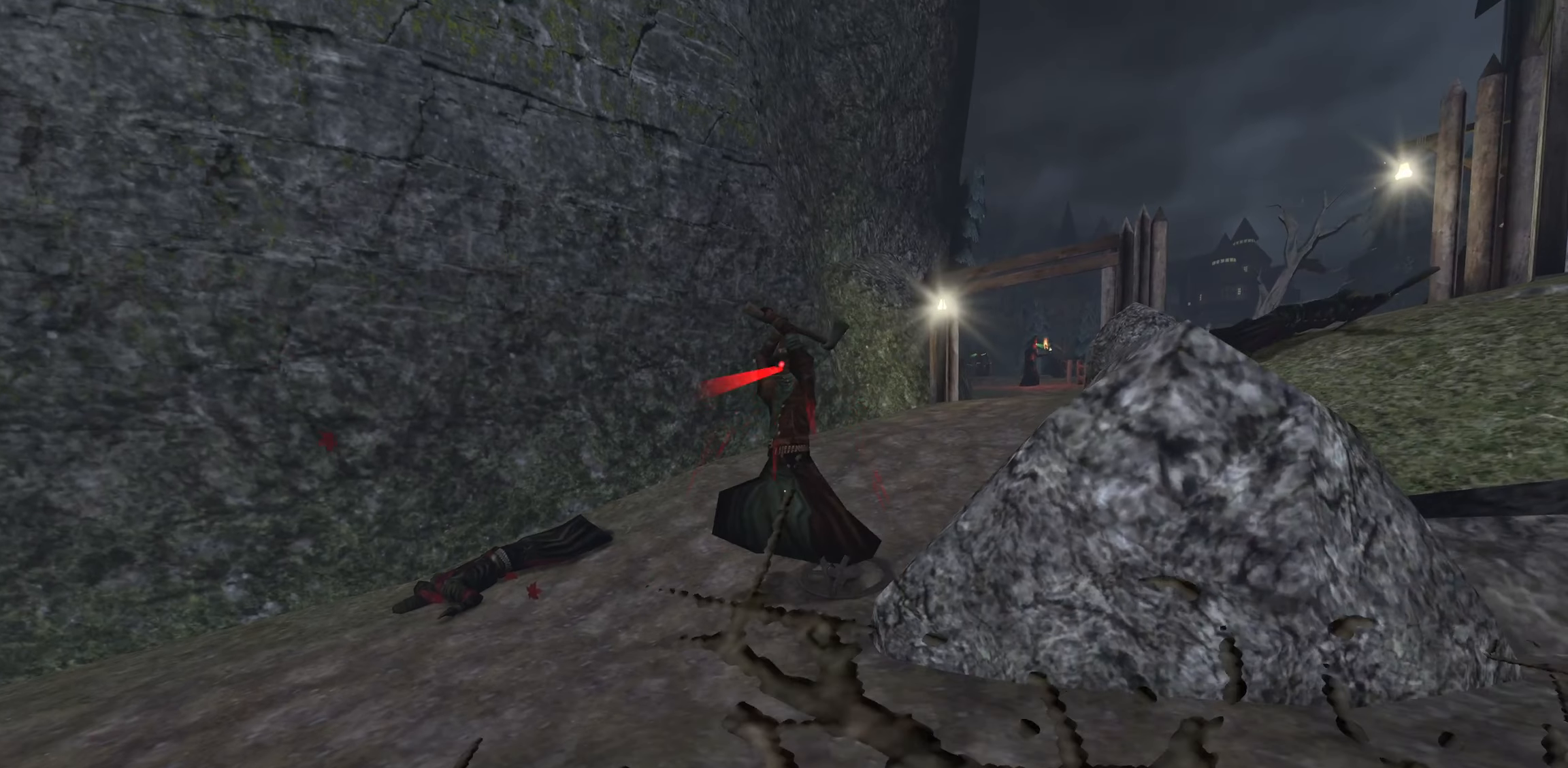
{"keys": [], "mouse": [], "events": [[67, "d", "down"], [183, "d", "up"], [183, "w", "up"]]}
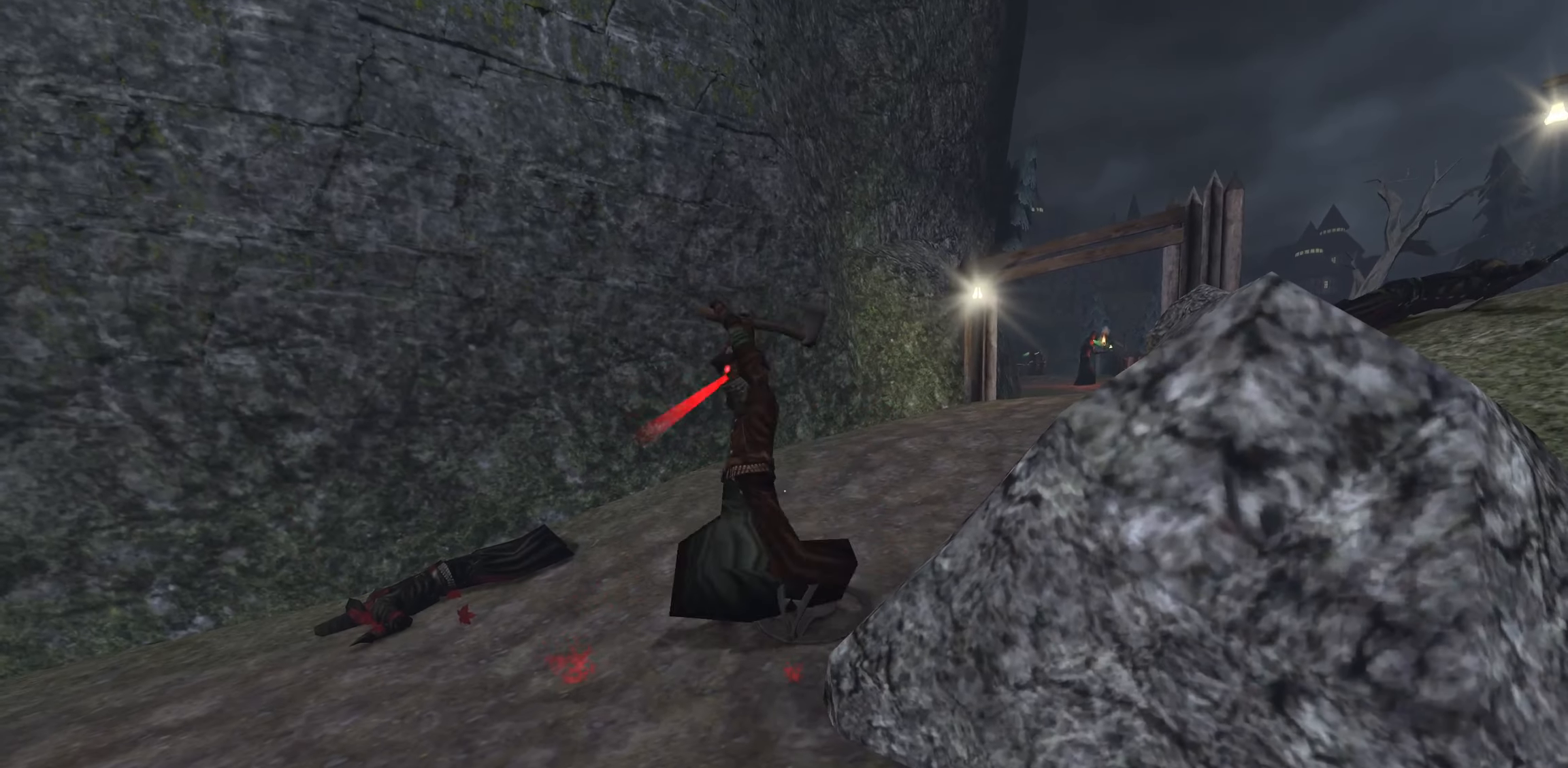
{"keys": [], "mouse": [], "events": []}
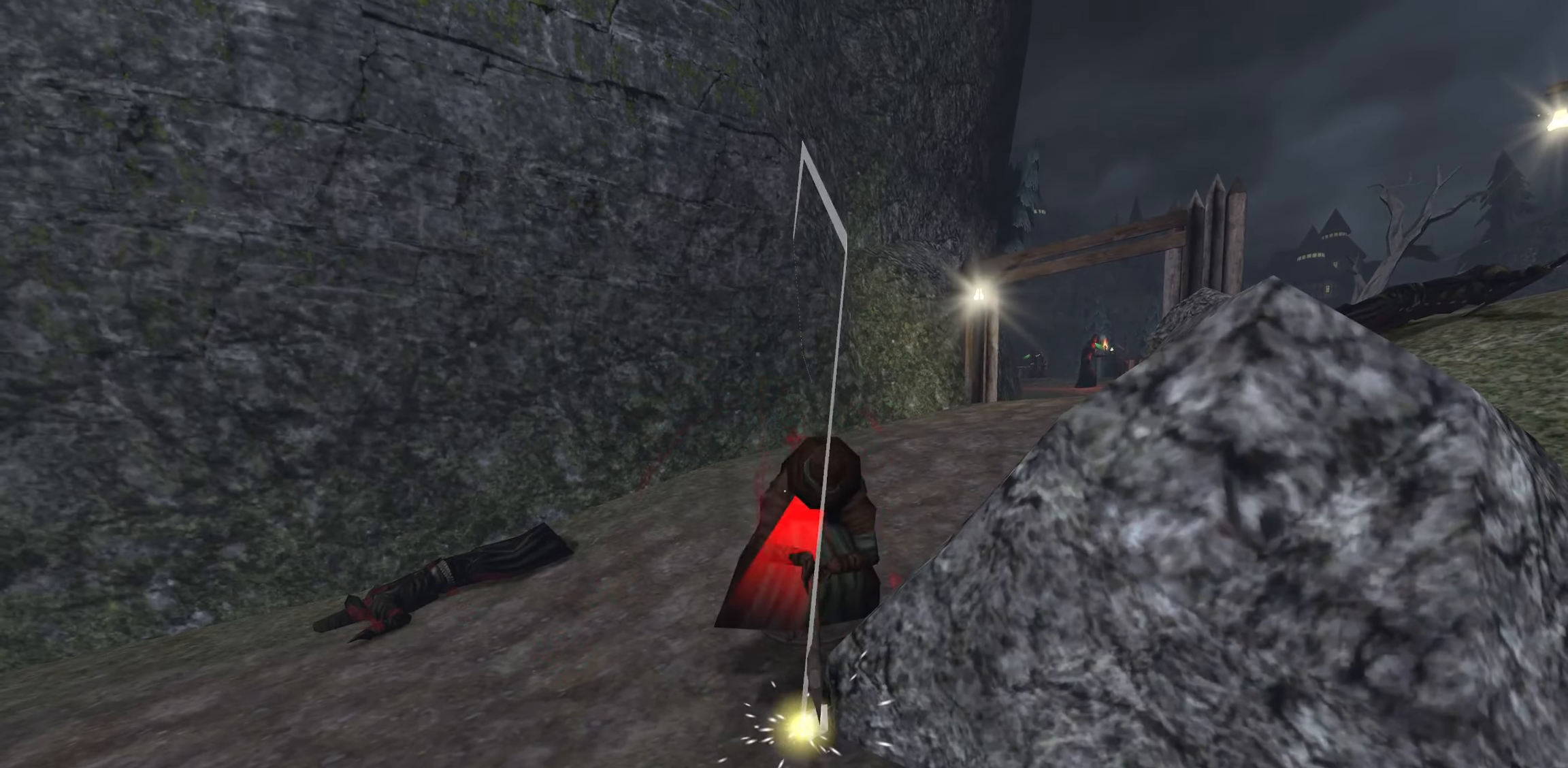
{"keys": [], "mouse": [], "events": []}
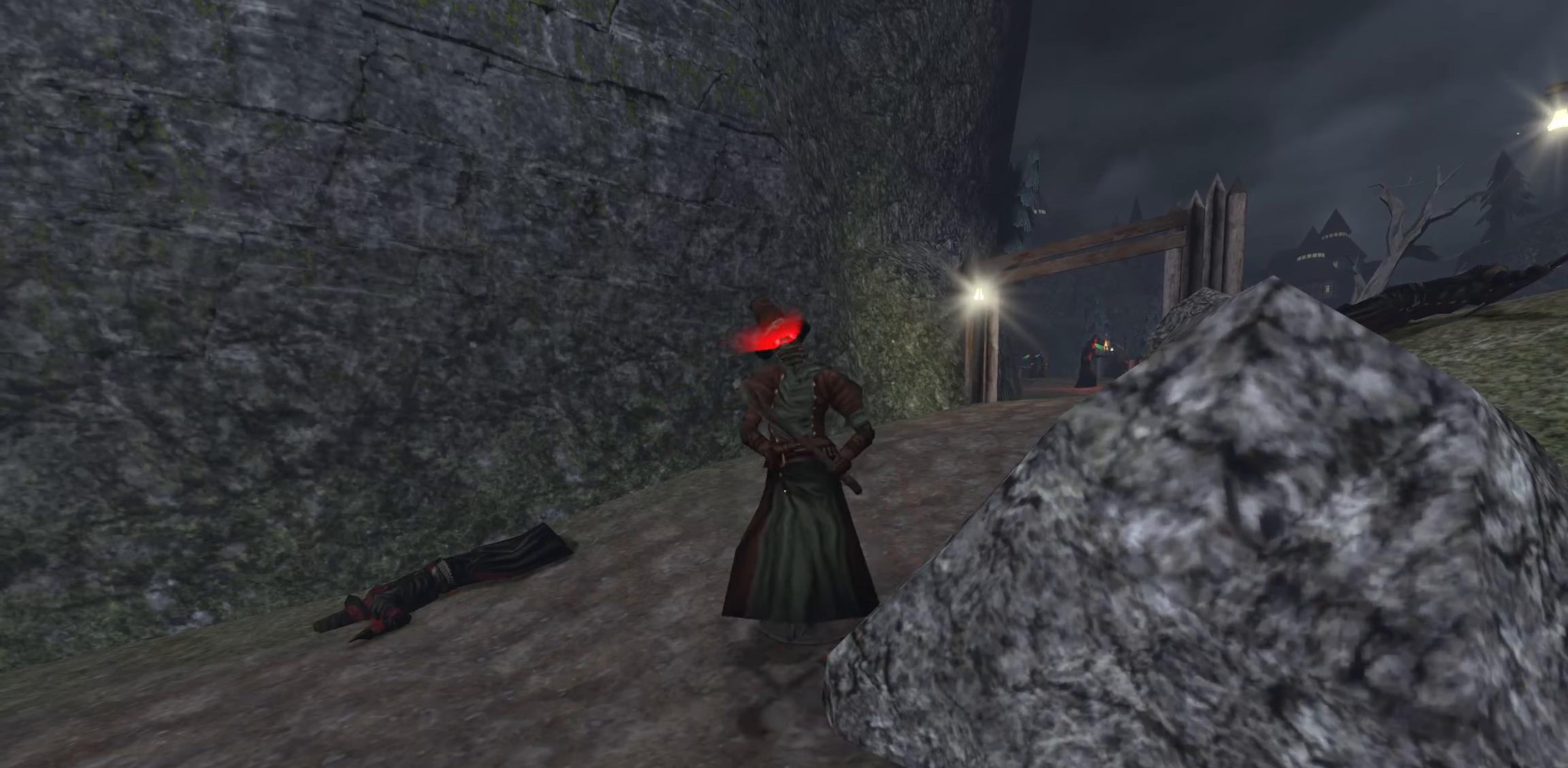
{"keys": ["a"], "mouse": [], "events": [[67, "a", "down"]]}
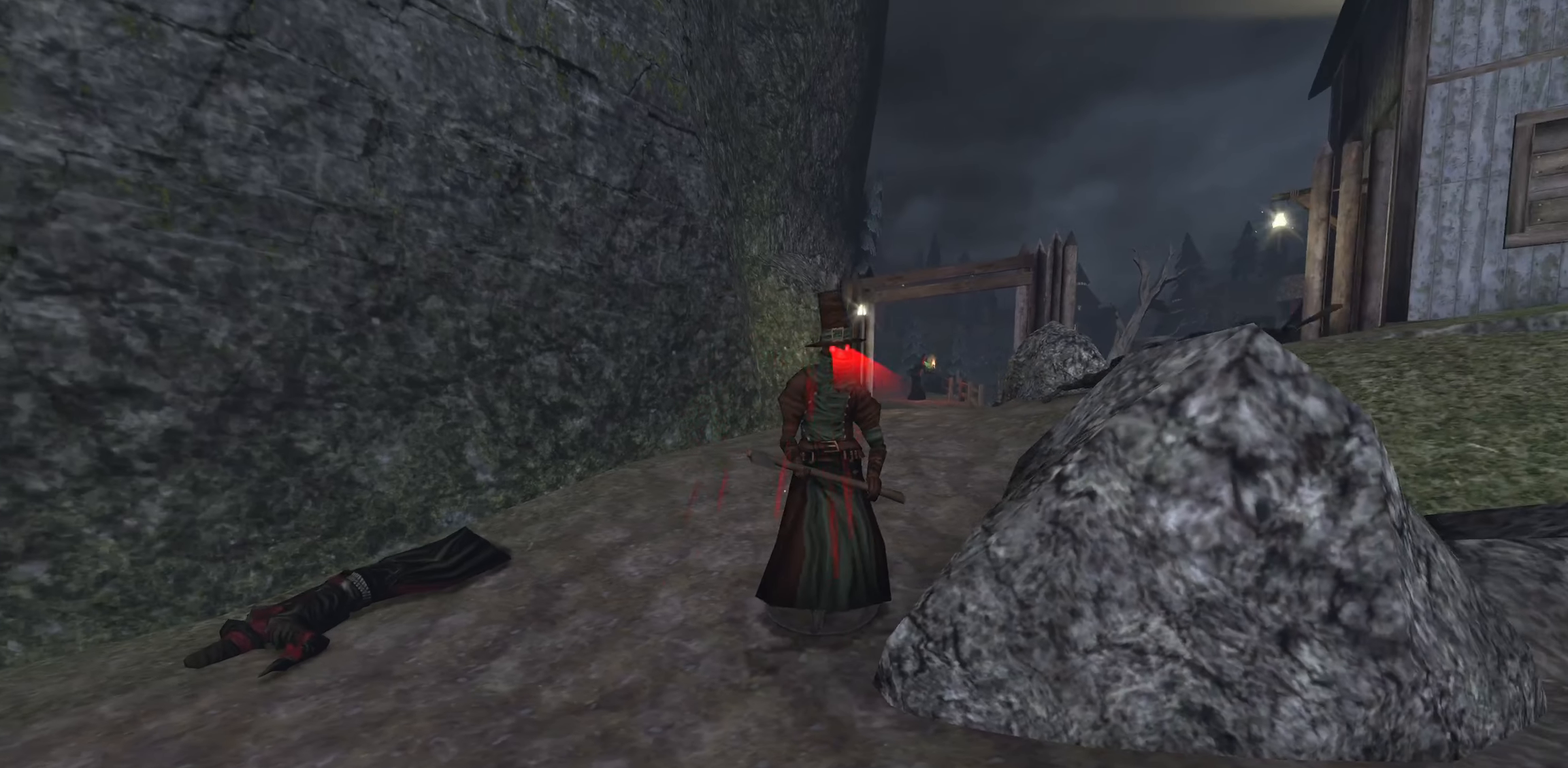
{"keys": [], "mouse": [], "events": [[134, "a", "up"]]}
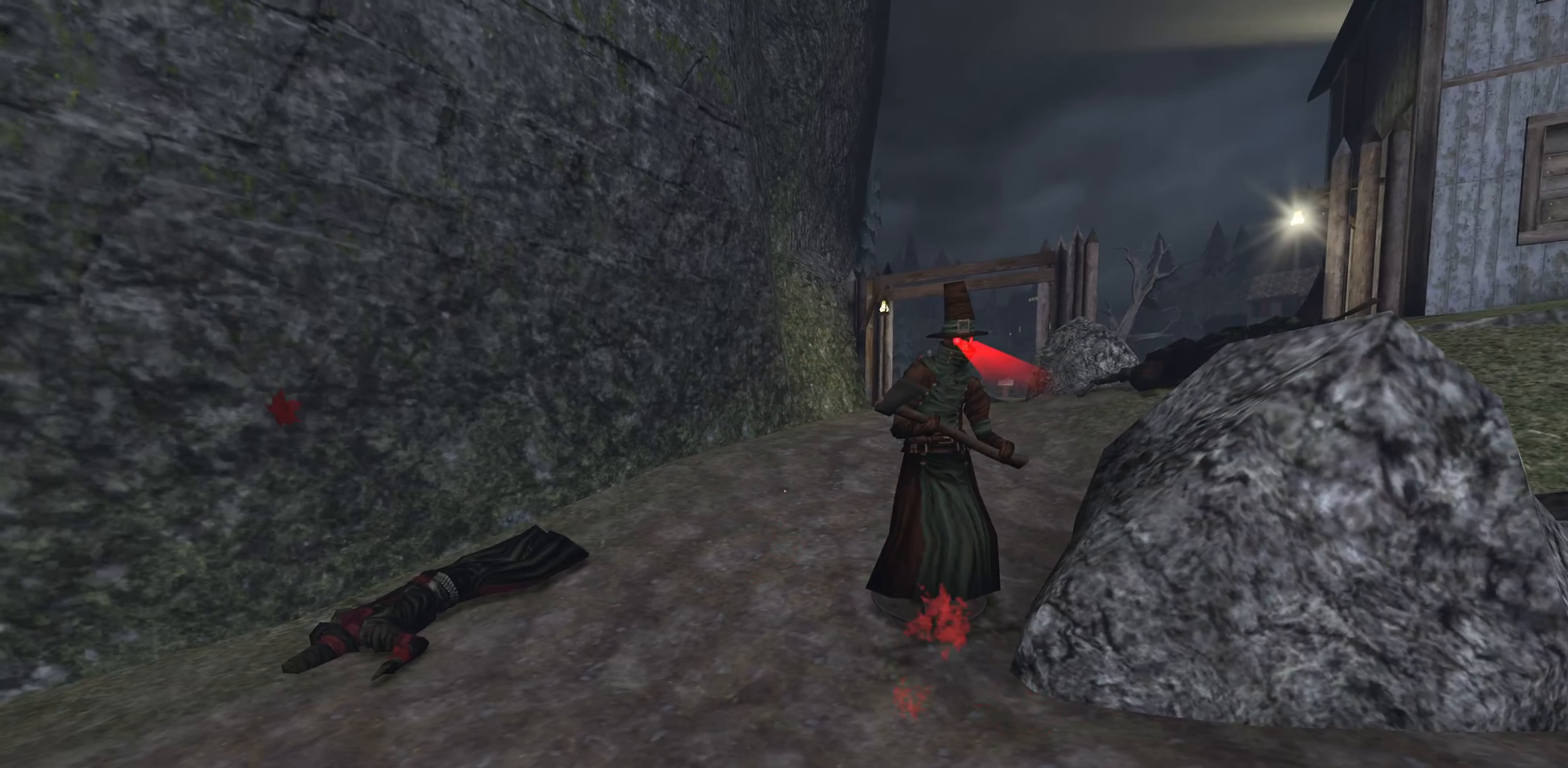
{"keys": [], "mouse": [], "events": []}
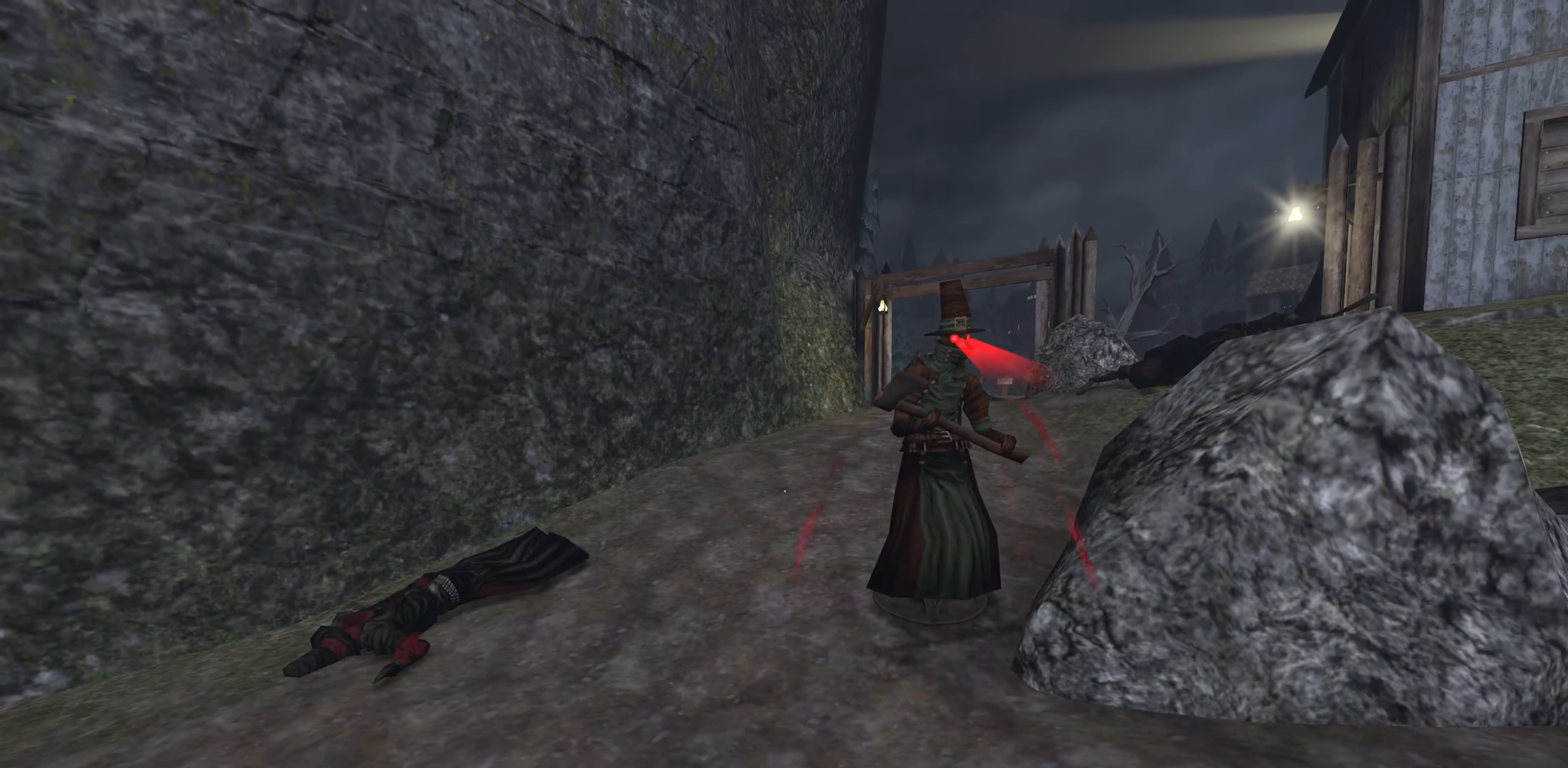
{"keys": [], "mouse": [], "events": []}
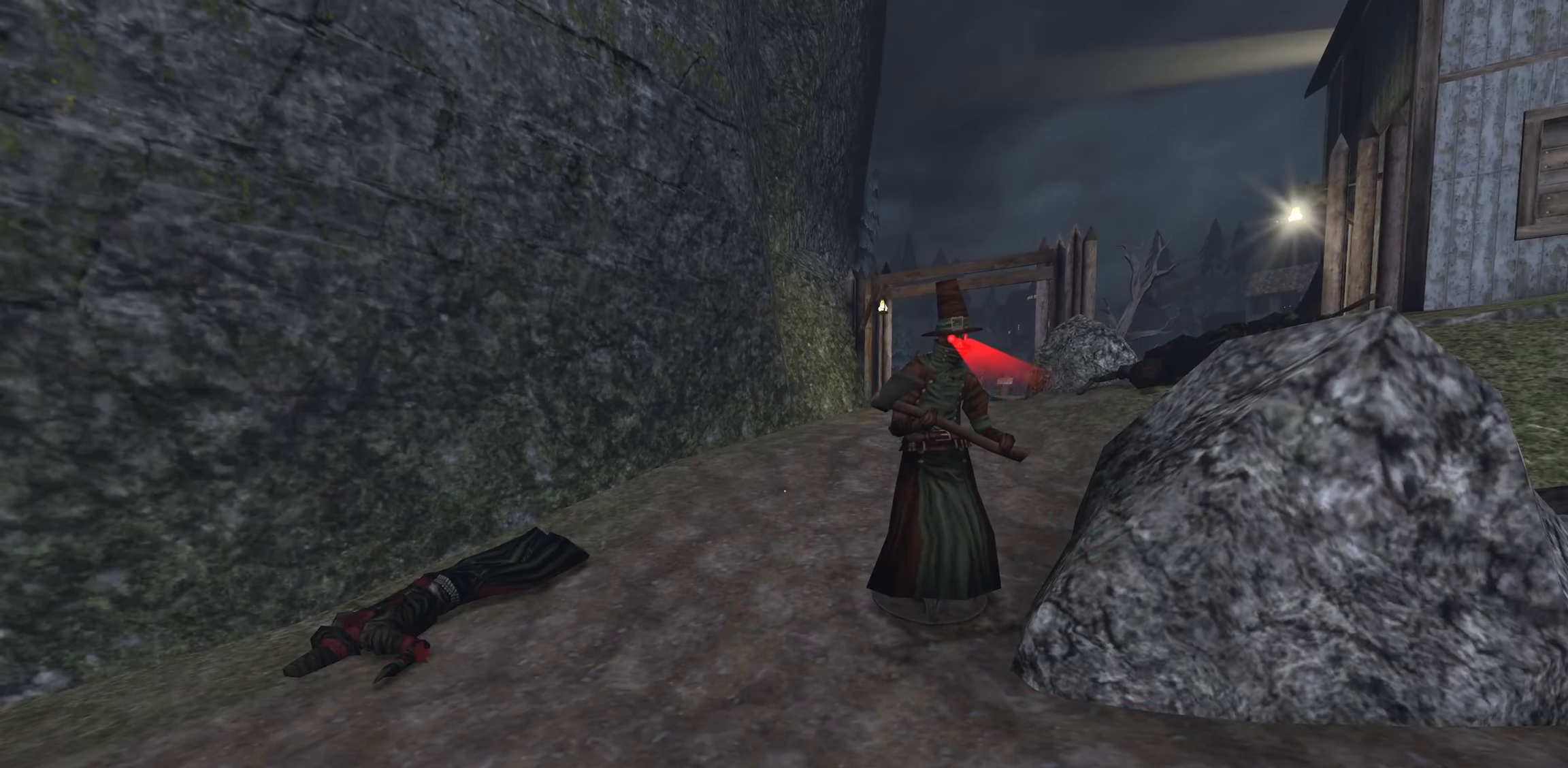
{"keys": [], "mouse": [], "events": []}
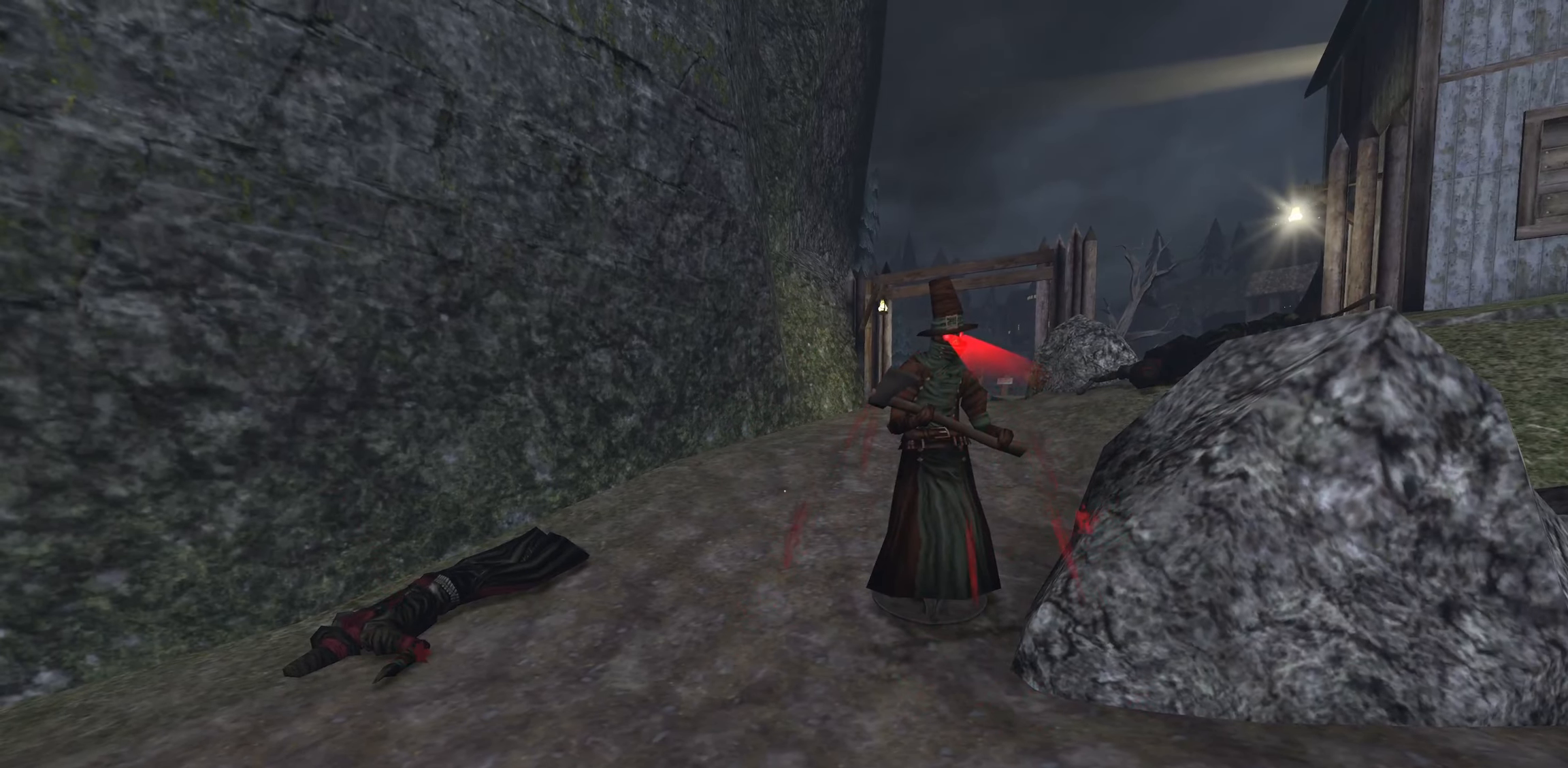
{"keys": [], "mouse": [], "events": [[317, "escape", "down"], [400, "escape", "up"]]}